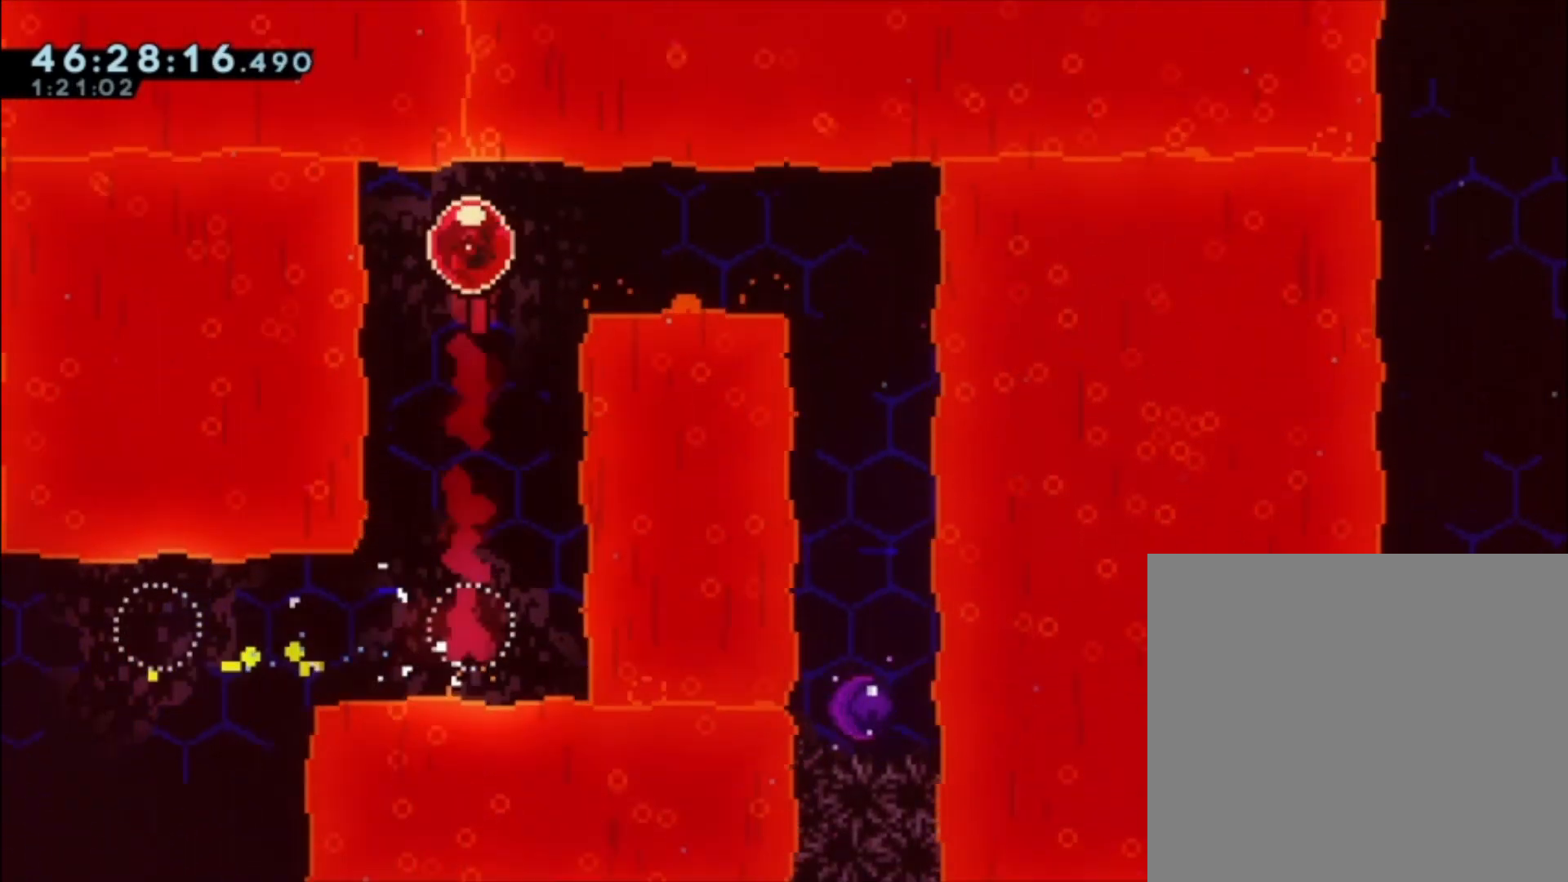
Gameplay with a controller (Xbox layout); each line is a JSON object with the inputs held at the frame after it. "events" lists button and stick changes between this image and that frame as [ms after this image, input, new state], when the widget could be followed in between. Not read: right_stick.
{"buttons": [], "left_stick": "down", "events": [[133, "X", "up"], [333, "X", "down"], [333, "left_stick", "down"], [467, "X", "up"]]}
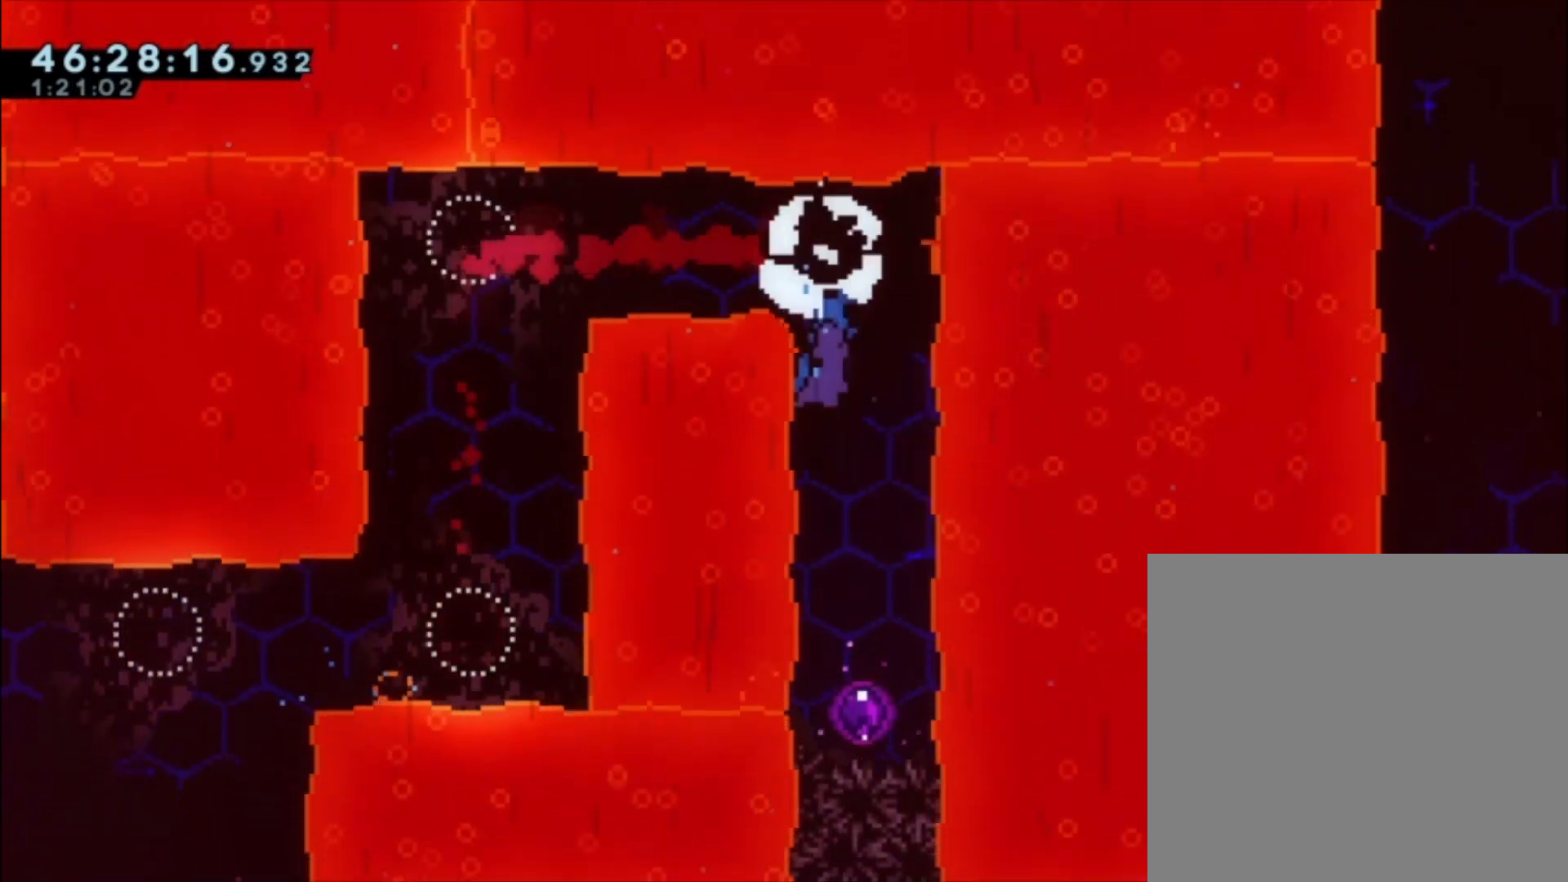
{"buttons": [], "left_stick": "center", "events": [[167, "left_stick", "center"]]}
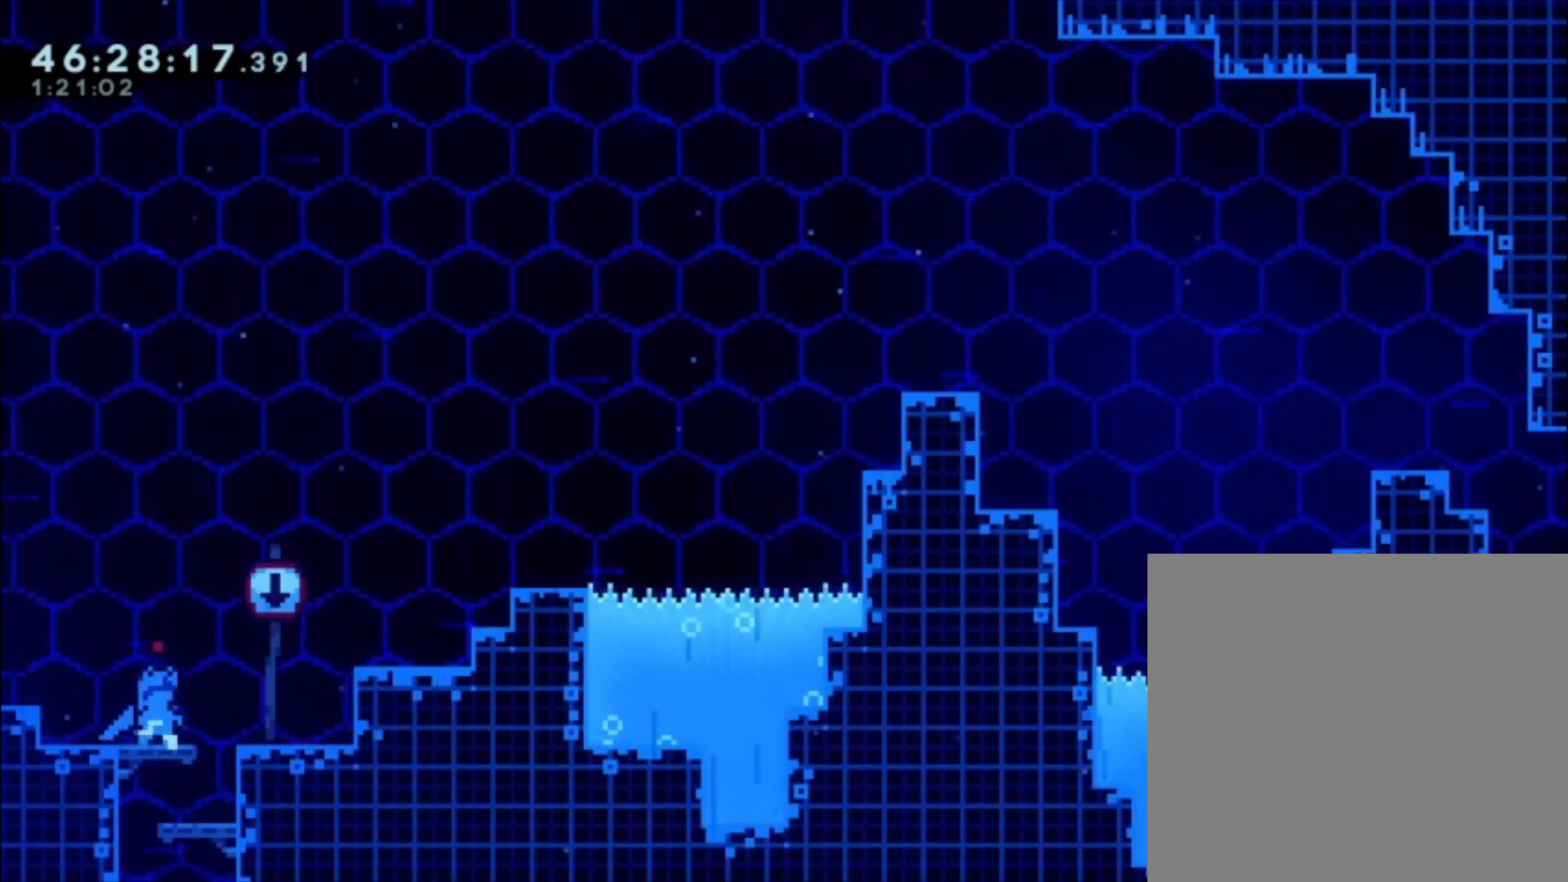
{"buttons": [], "left_stick": "center", "events": []}
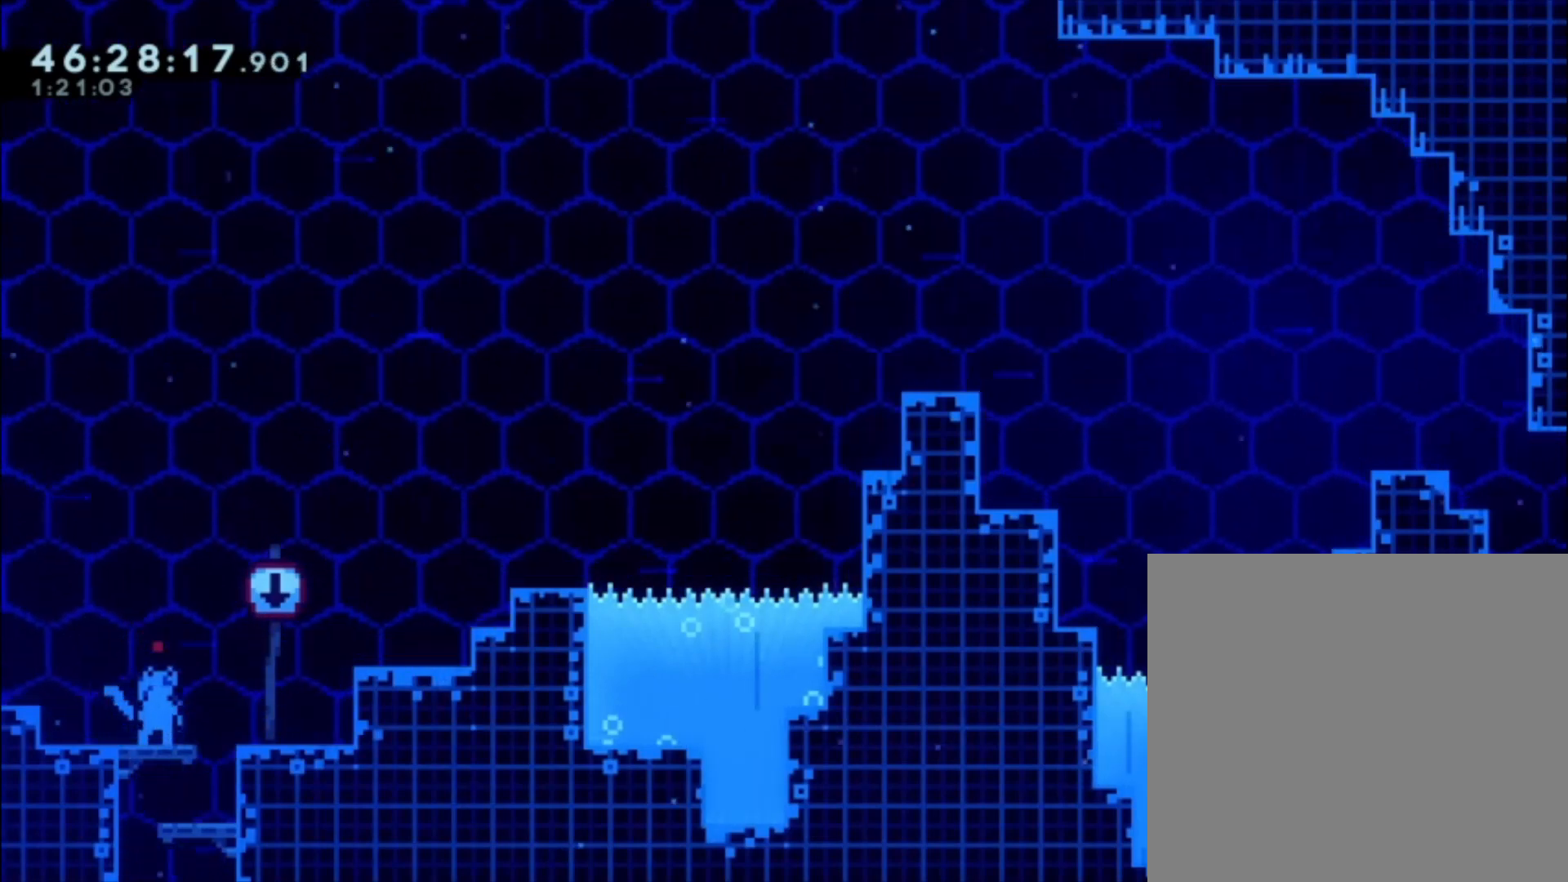
{"buttons": ["A"], "left_stick": "left", "events": [[400, "left_stick", "left"], [500, "A", "down"]]}
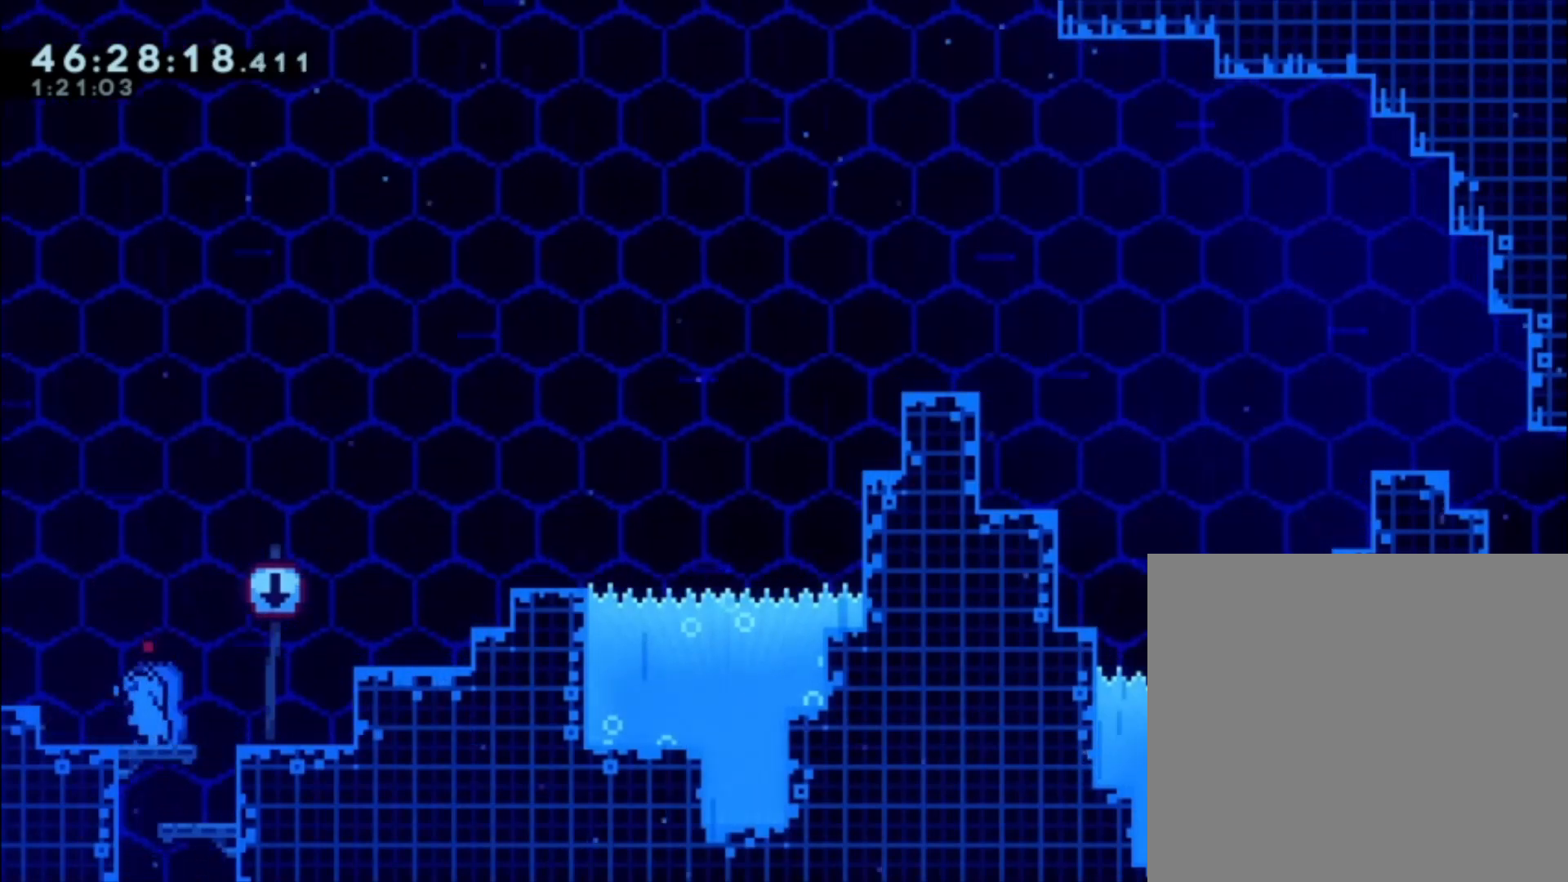
{"buttons": [], "left_stick": "left", "events": [[100, "A", "up"]]}
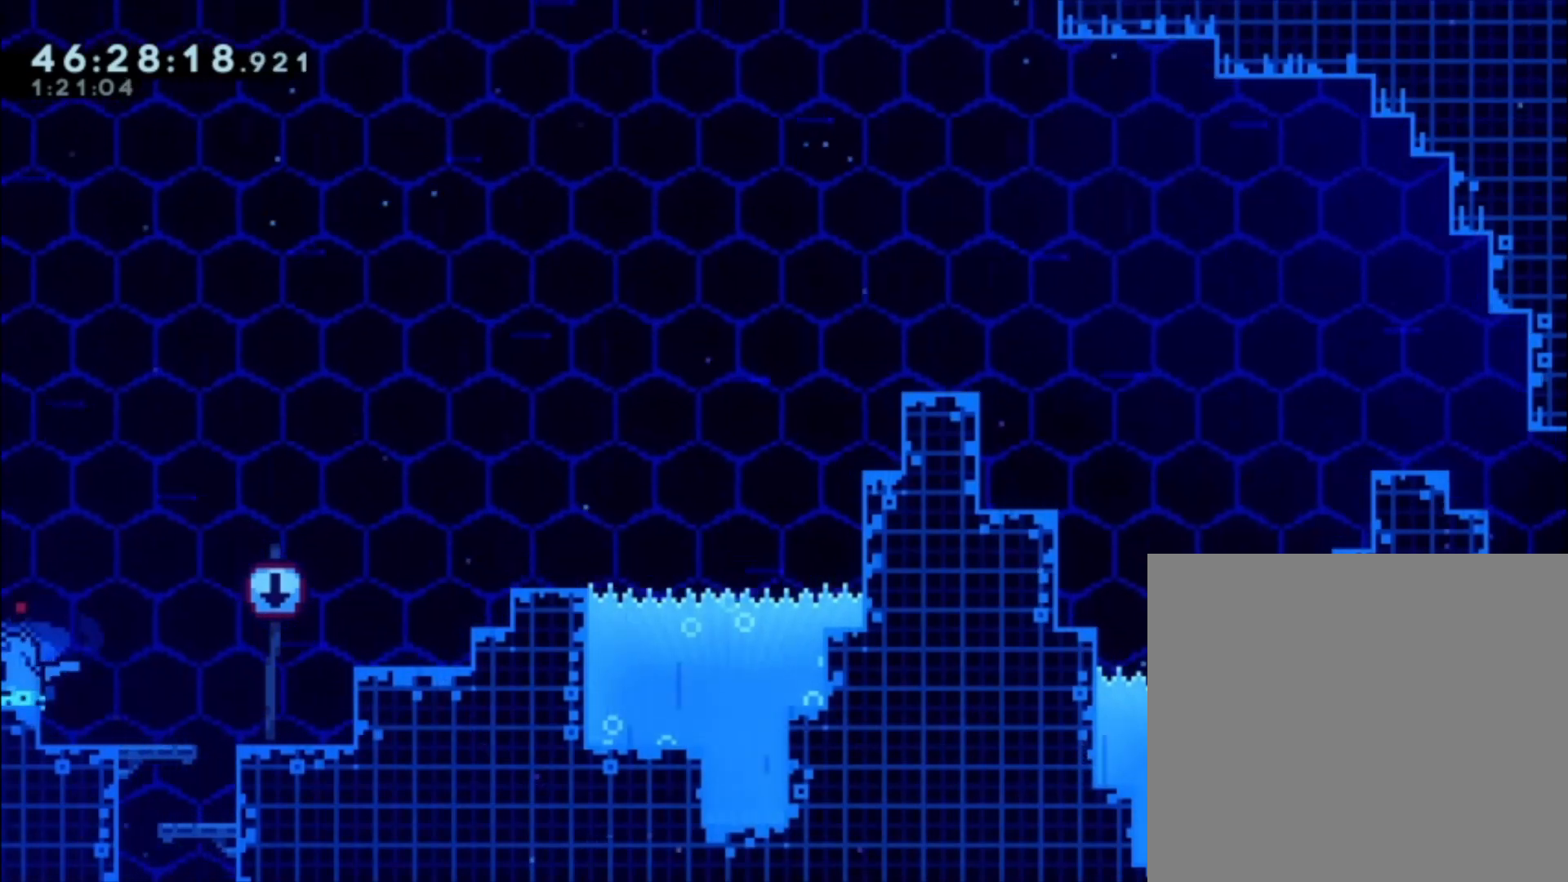
{"buttons": [], "left_stick": "right", "events": [[33, "left_stick", "center"], [167, "left_stick", "right"]]}
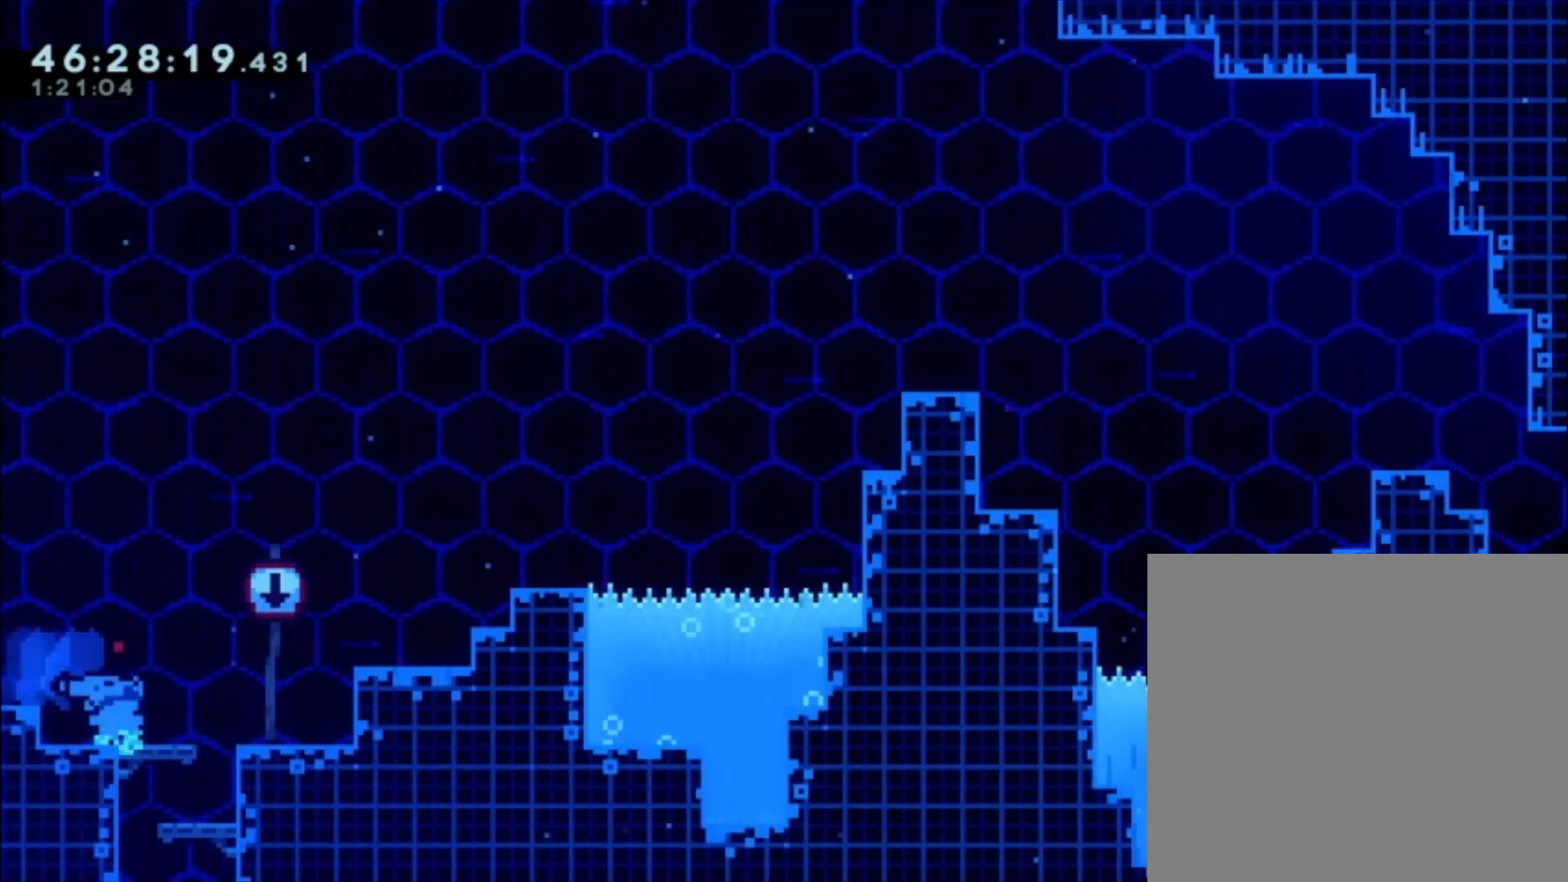
{"buttons": [], "left_stick": "center", "events": [[67, "A", "down"], [367, "A", "up"], [467, "left_stick", "center"]]}
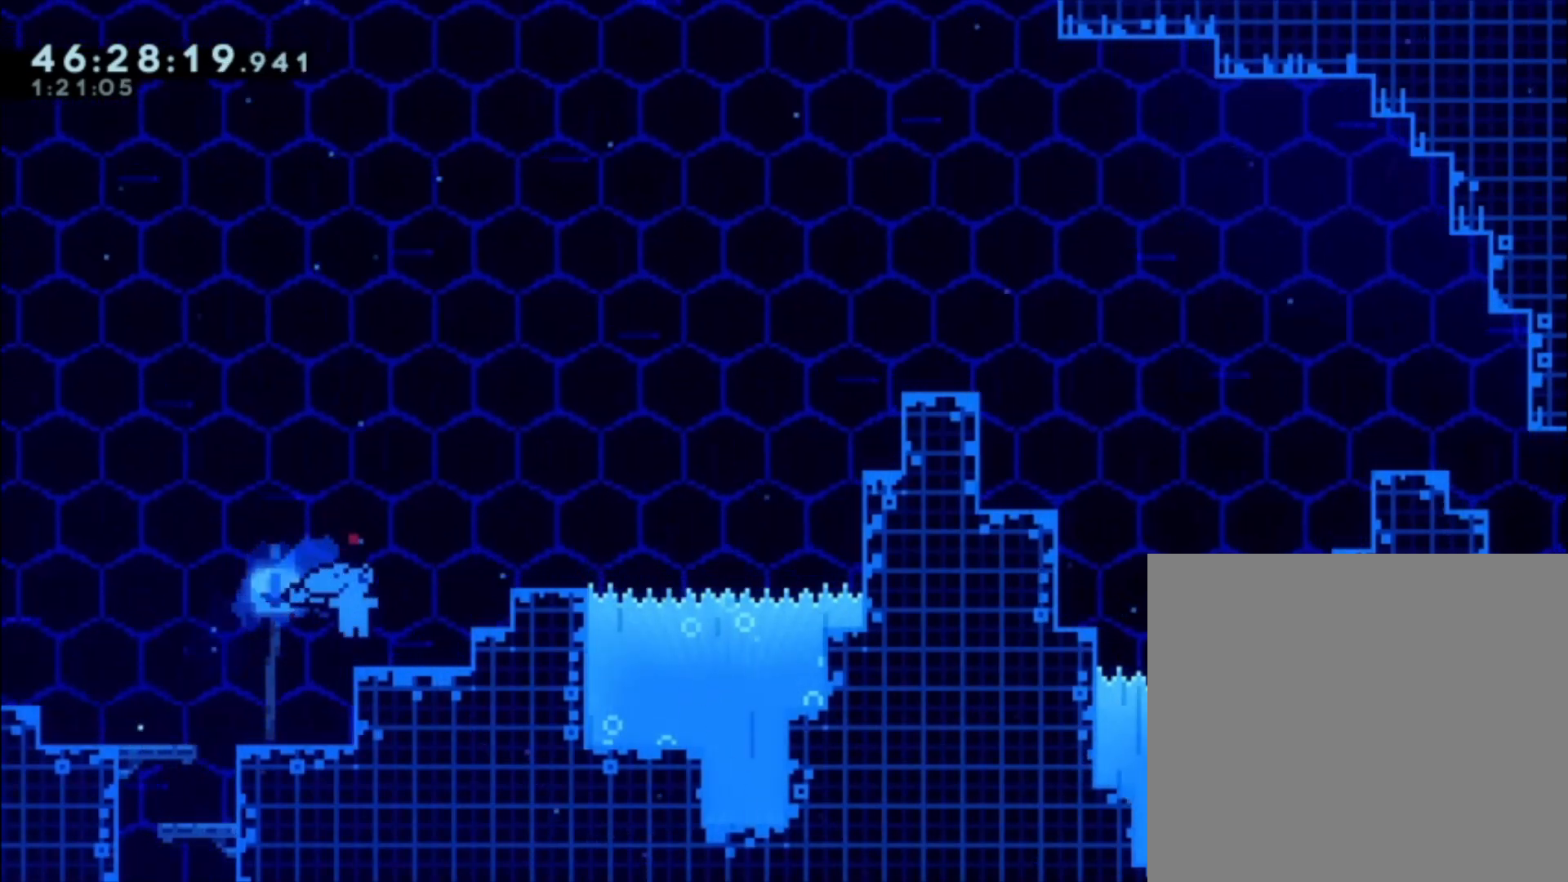
{"buttons": [], "left_stick": "center", "events": [[133, "A", "down"], [133, "left_stick", "right"], [400, "A", "up"], [433, "left_stick", "center"]]}
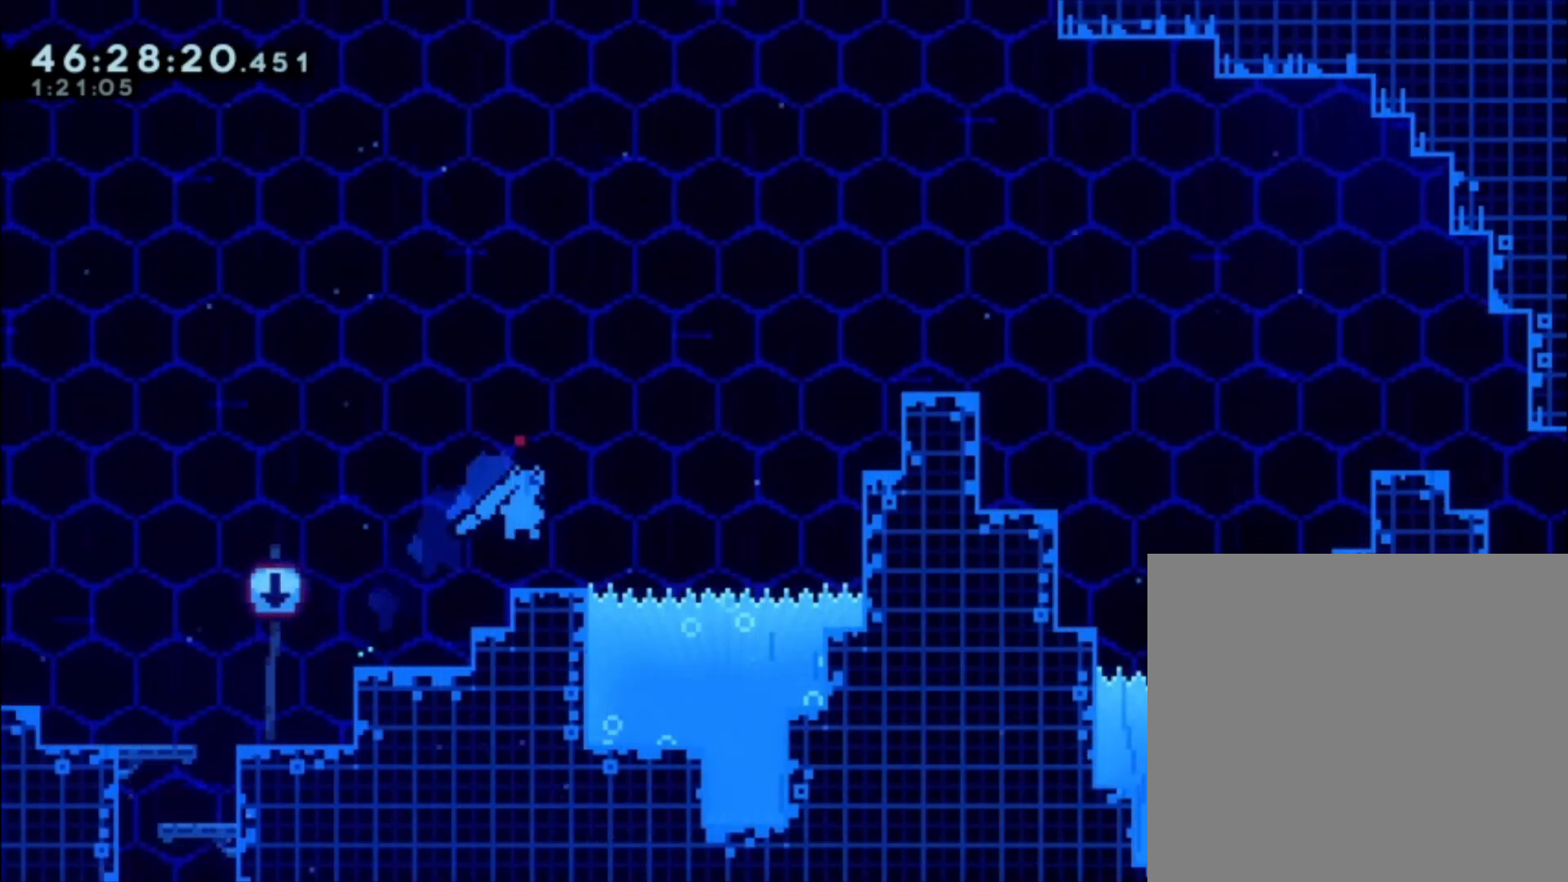
{"buttons": ["A"], "left_stick": "right", "events": [[33, "left_stick", "right"], [133, "A", "down"], [300, "A", "up"], [367, "A", "down"]]}
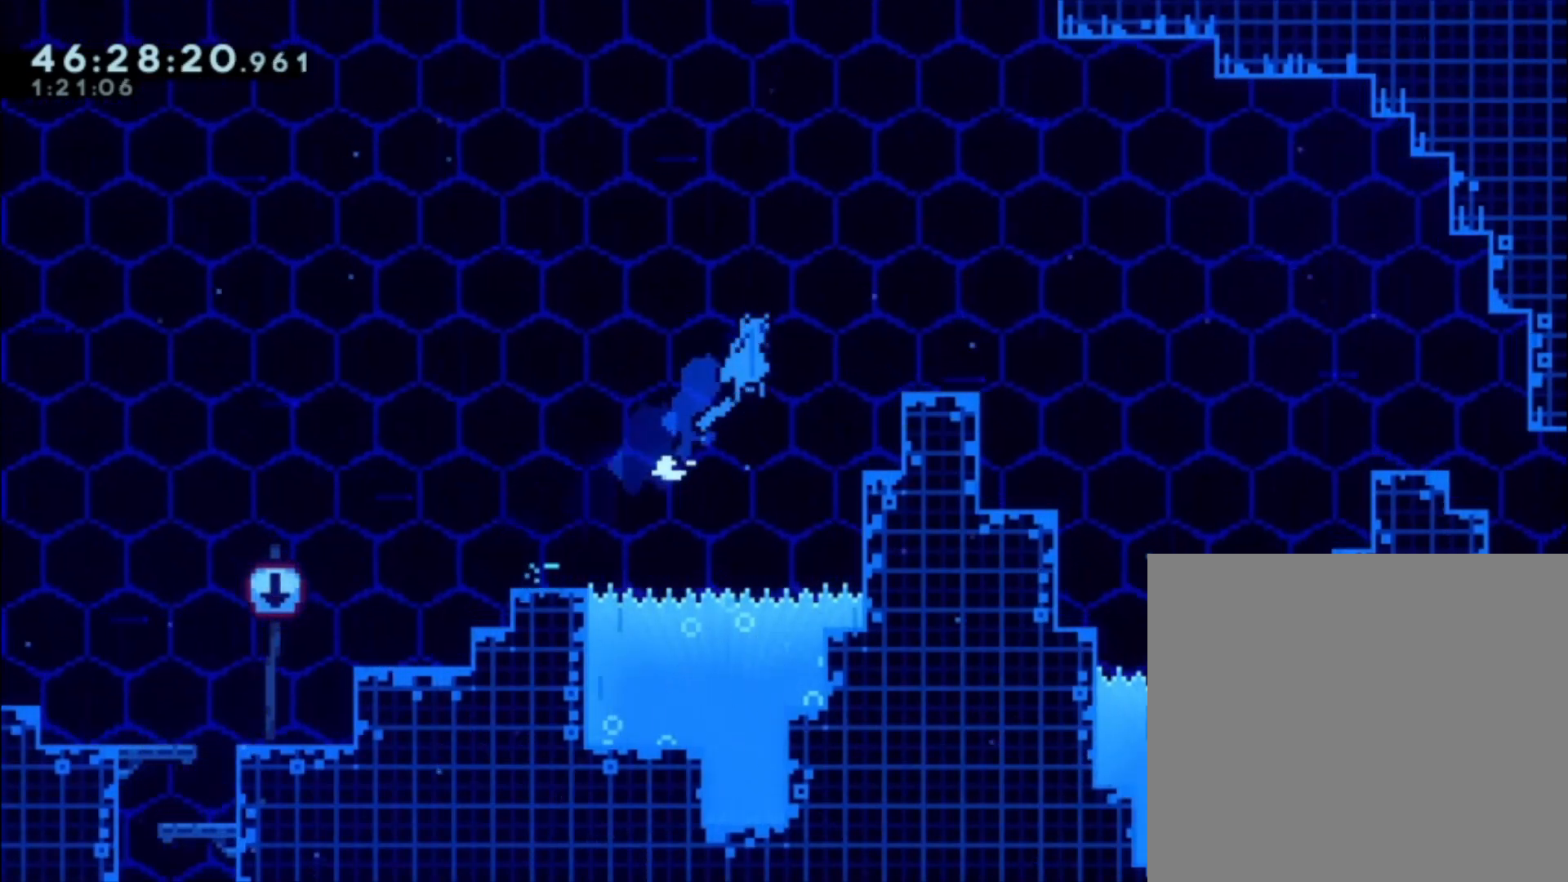
{"buttons": ["A"], "left_stick": "right", "events": [[267, "A", "up"], [500, "A", "down"]]}
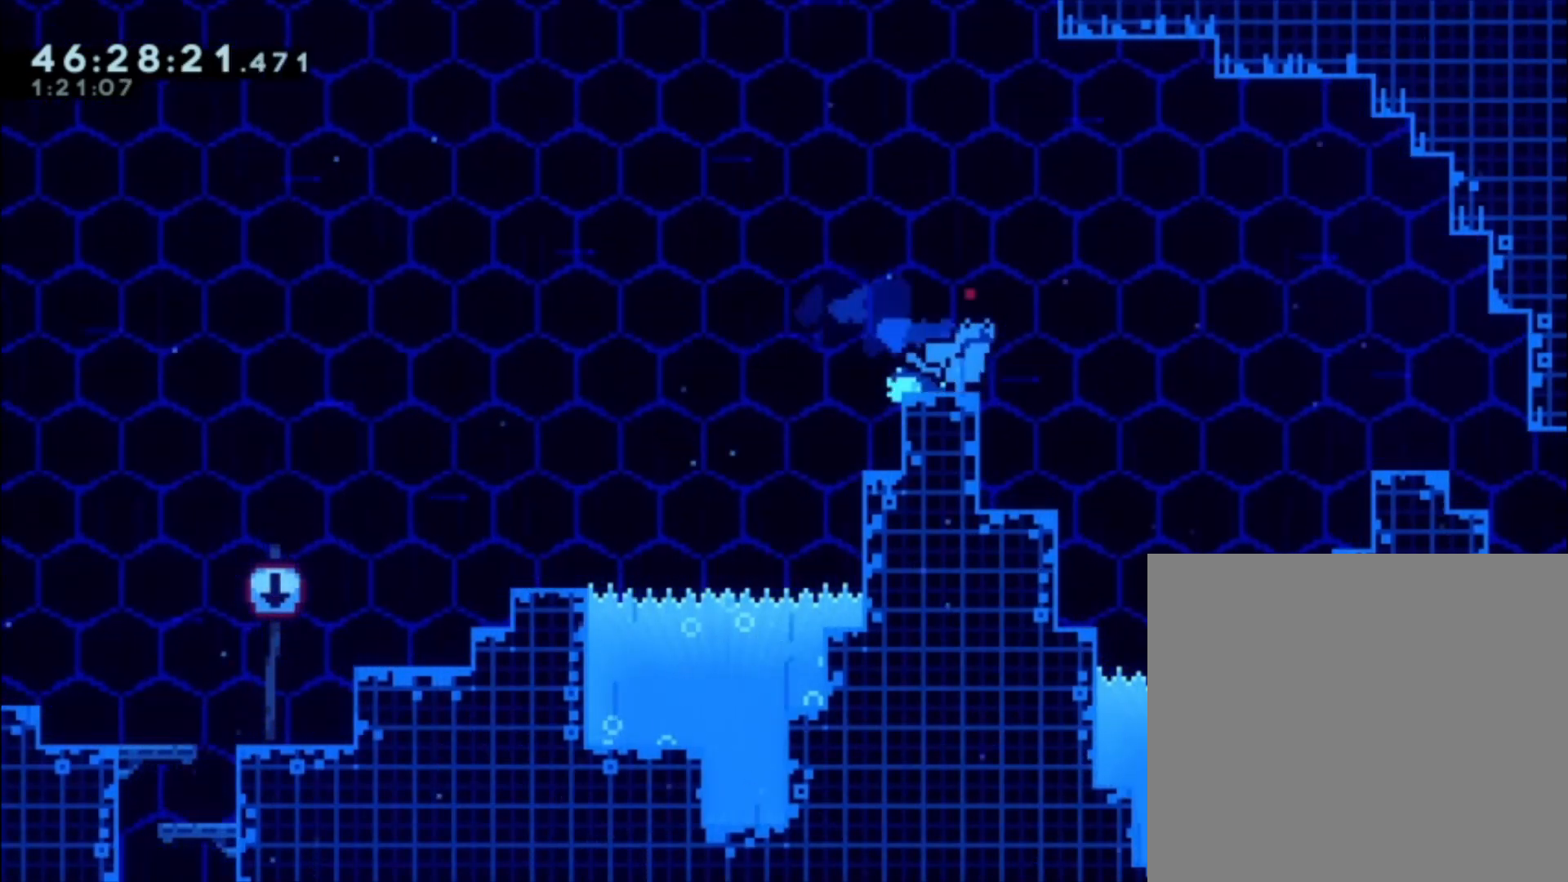
{"buttons": [], "left_stick": "right", "events": [[267, "A", "up"]]}
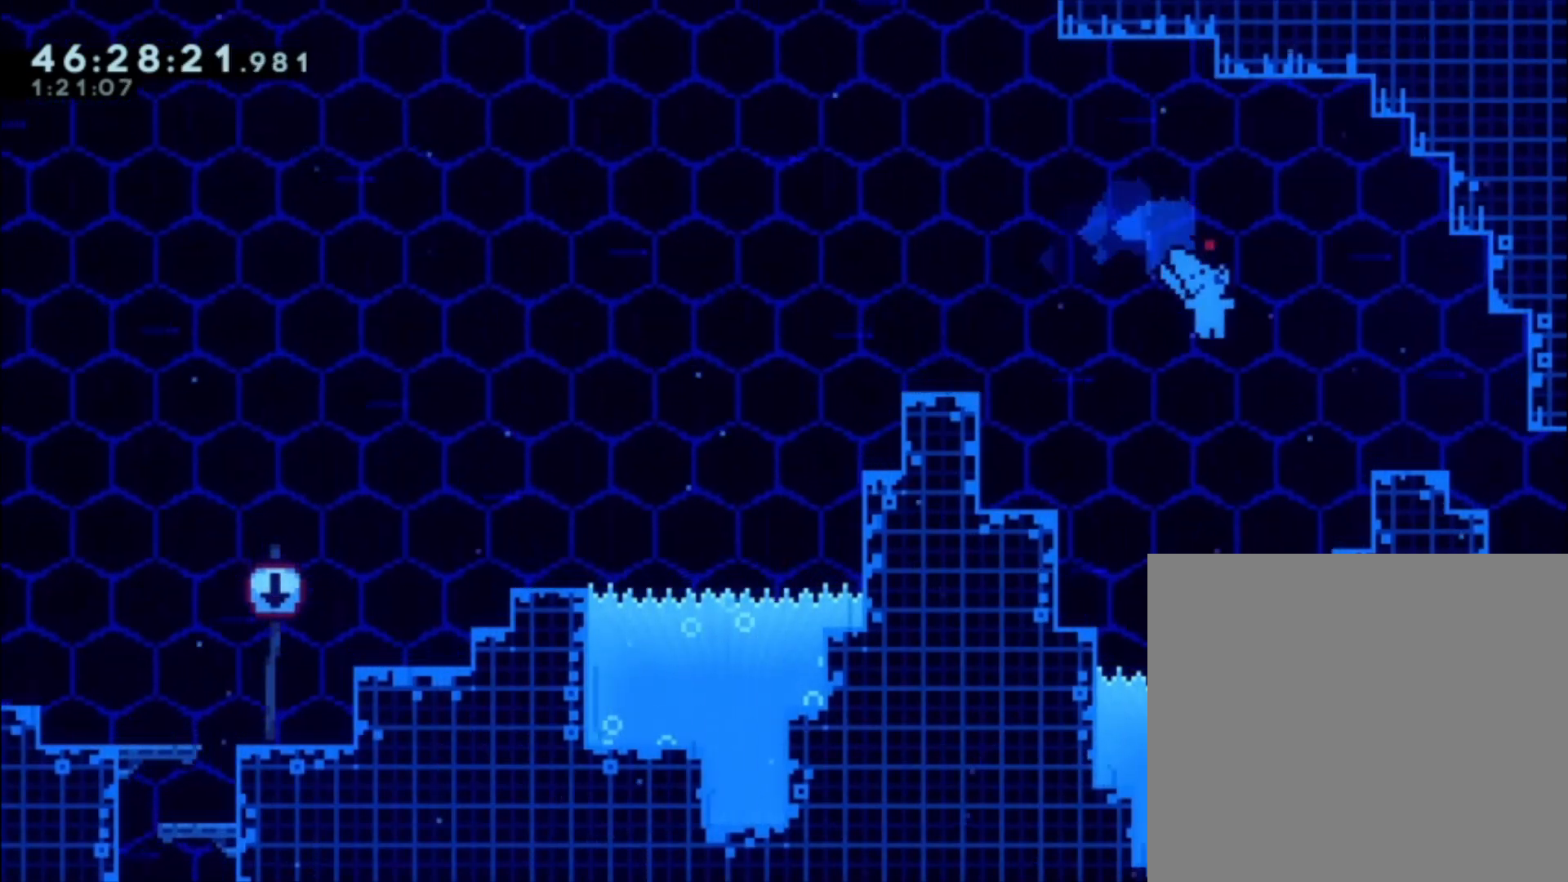
{"buttons": [], "left_stick": "right", "events": [[100, "A", "down"], [200, "A", "up"]]}
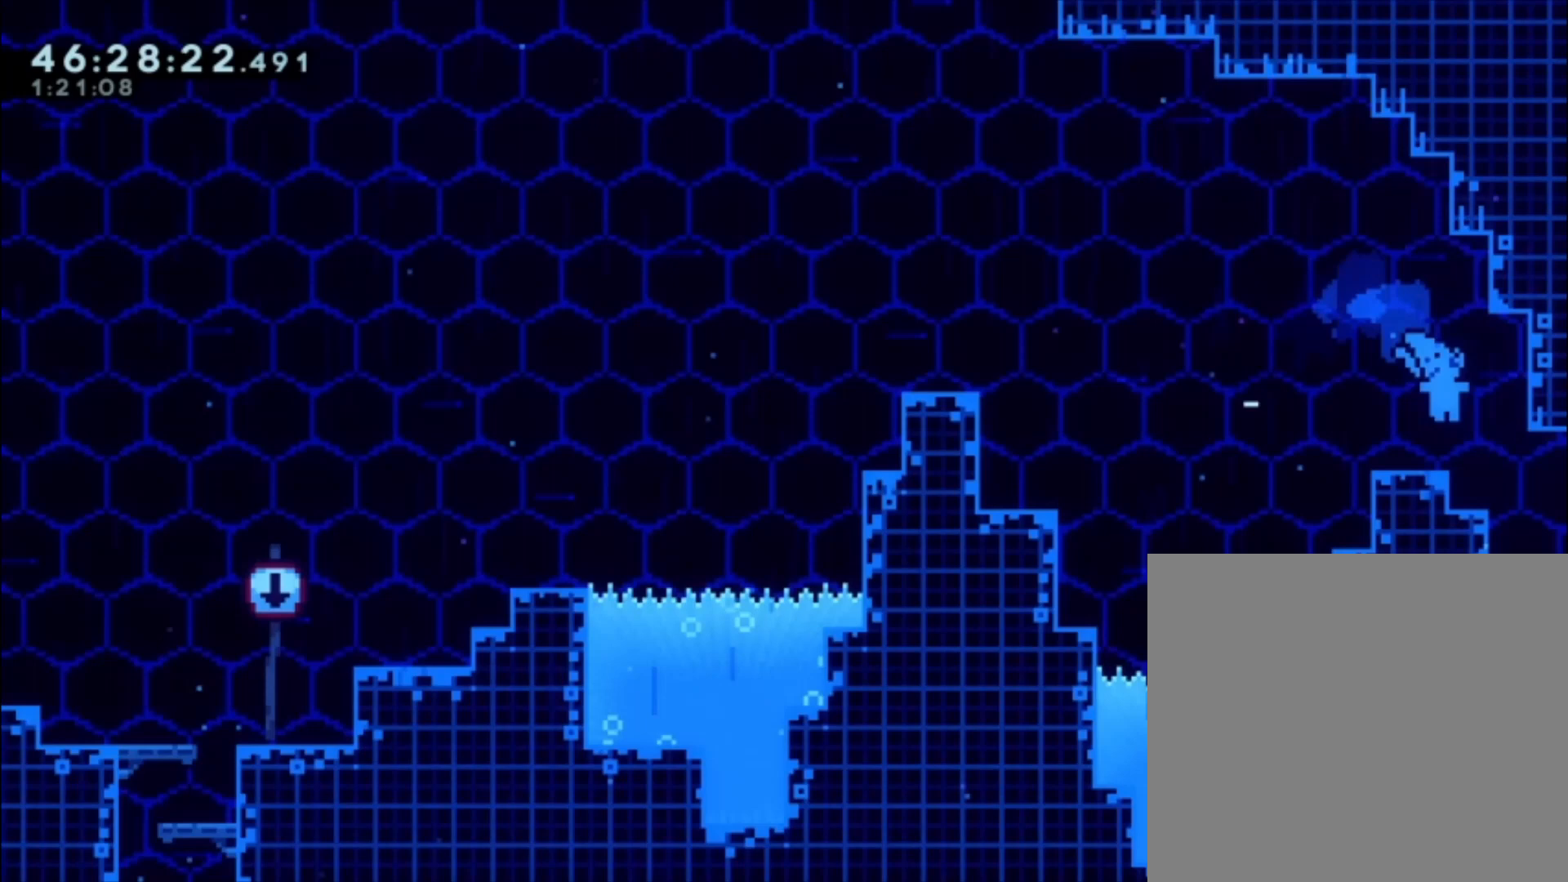
{"buttons": [], "left_stick": "right", "events": []}
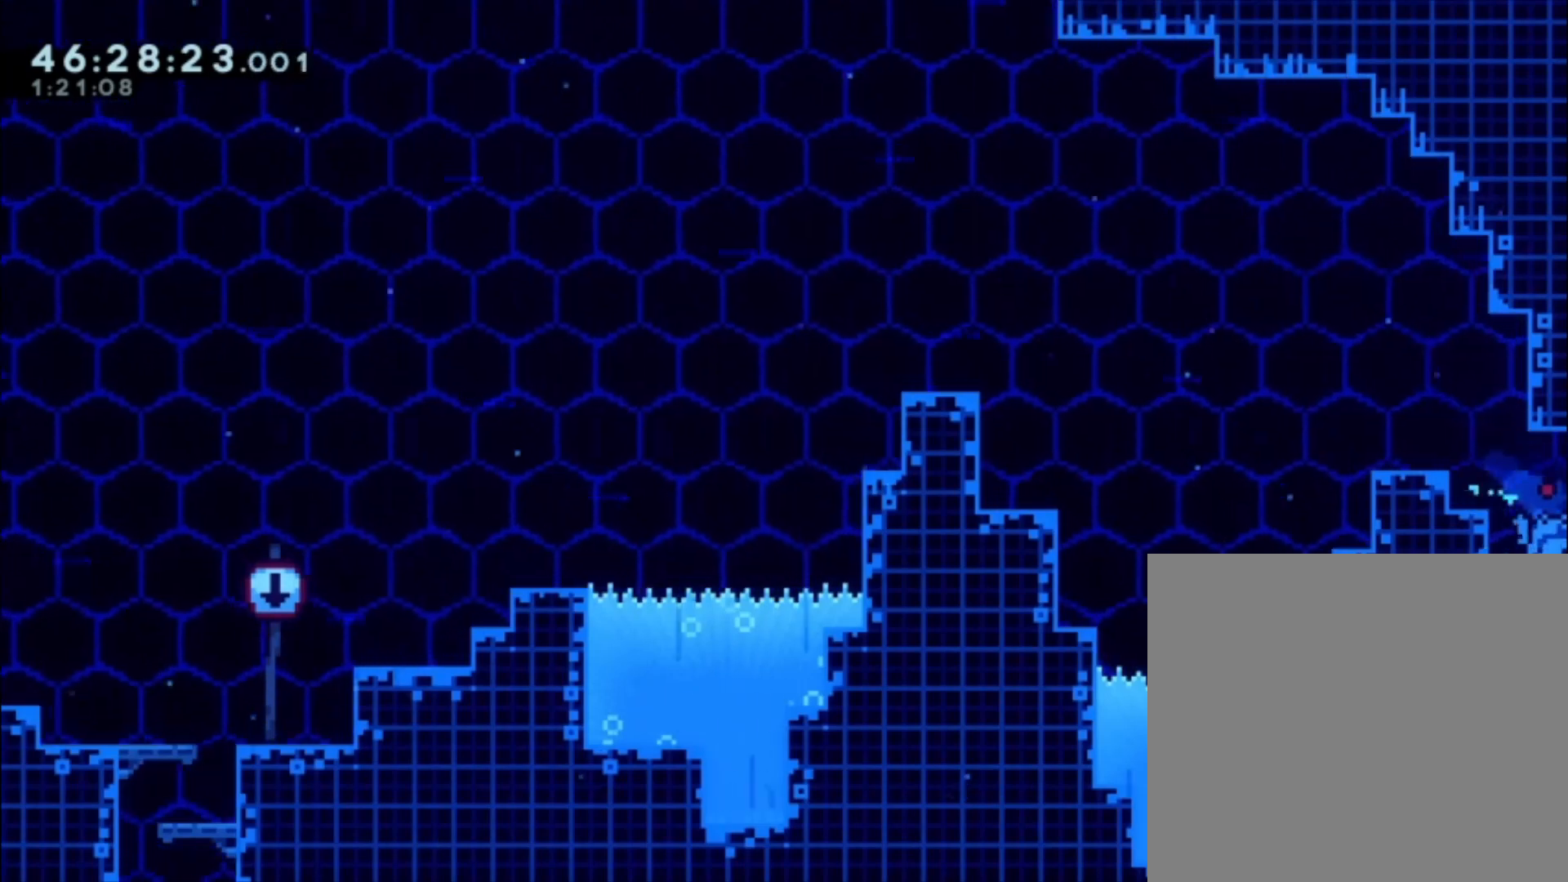
{"buttons": ["A"], "left_stick": "left", "events": [[200, "left_stick", "center"], [333, "A", "down"], [333, "left_stick", "left"]]}
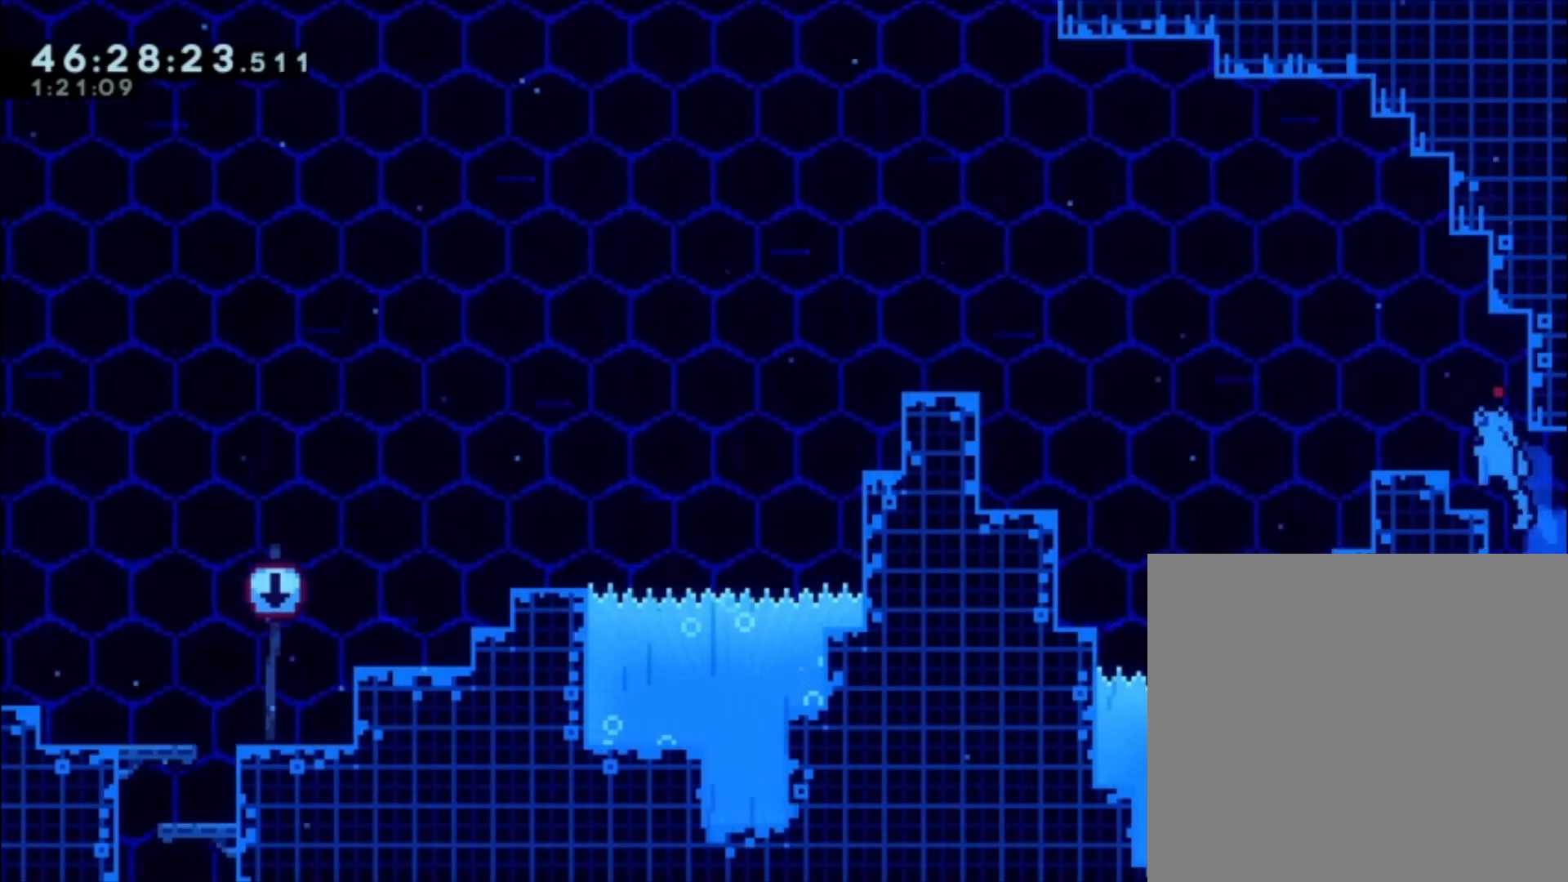
{"buttons": ["A"], "left_stick": "left", "events": [[133, "A", "up"], [167, "left_stick", "center"], [367, "left_stick", "left"], [433, "A", "down"]]}
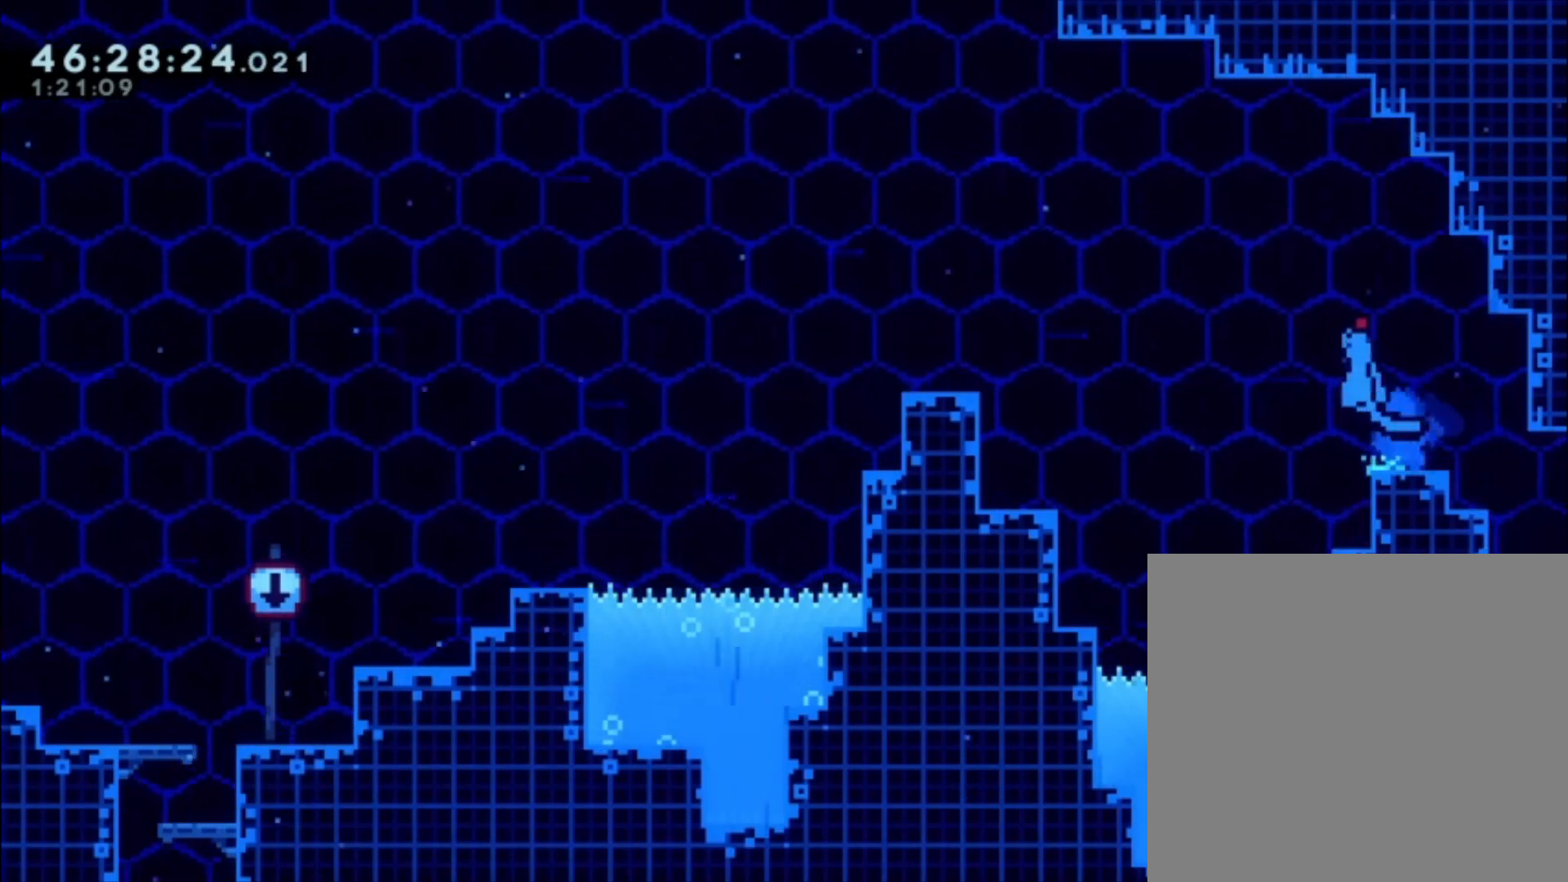
{"buttons": ["A"], "left_stick": "left", "events": [[233, "A", "up"], [333, "A", "down"]]}
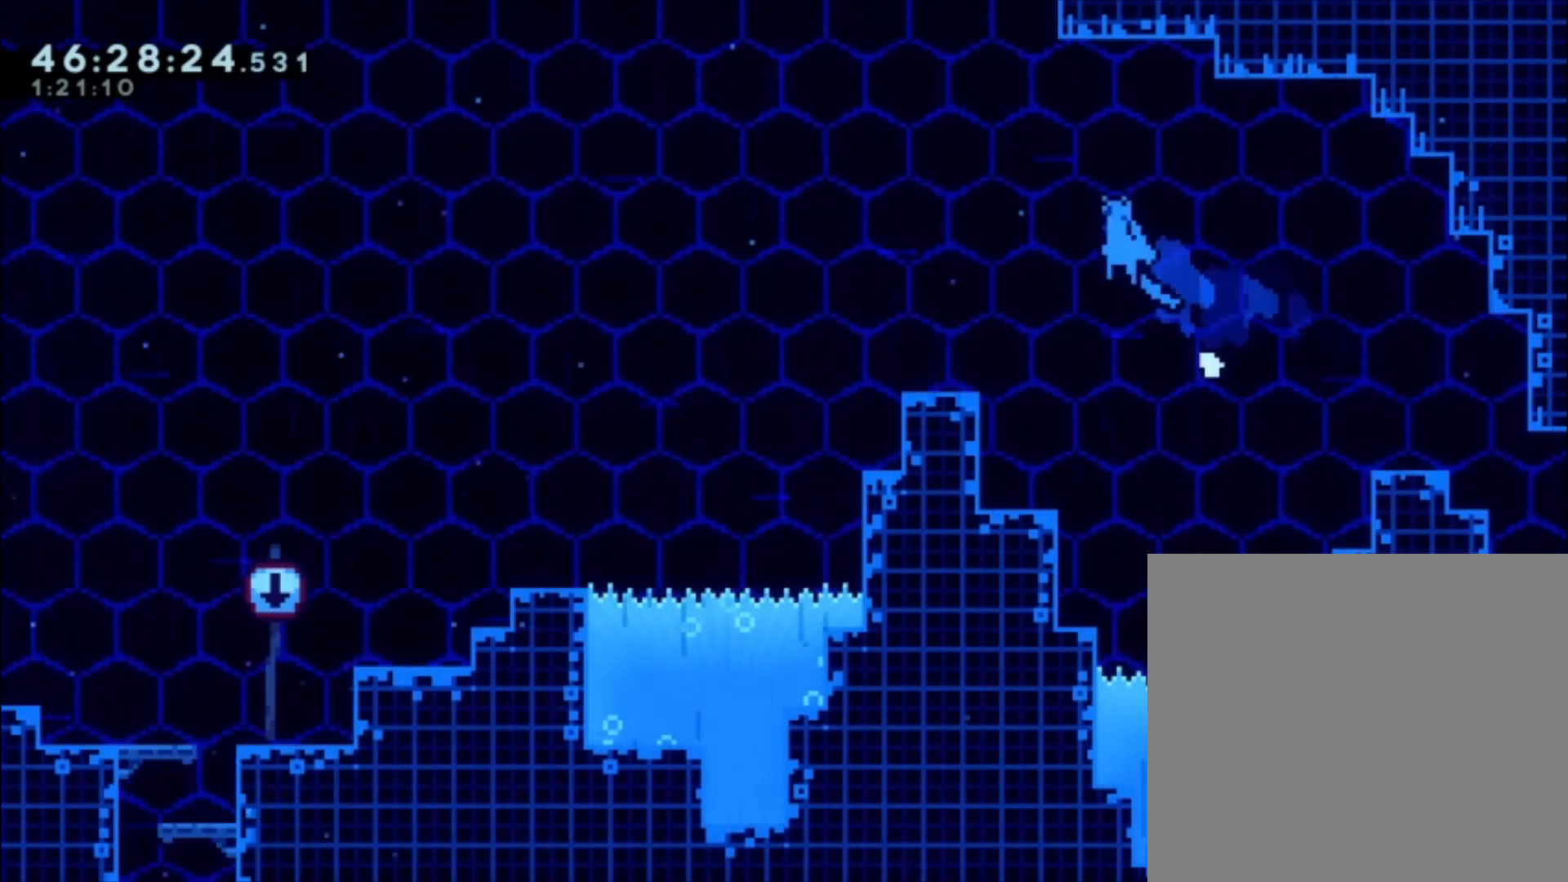
{"buttons": ["A"], "left_stick": "center", "events": [[100, "A", "up"], [300, "left_stick", "center"], [500, "A", "down"]]}
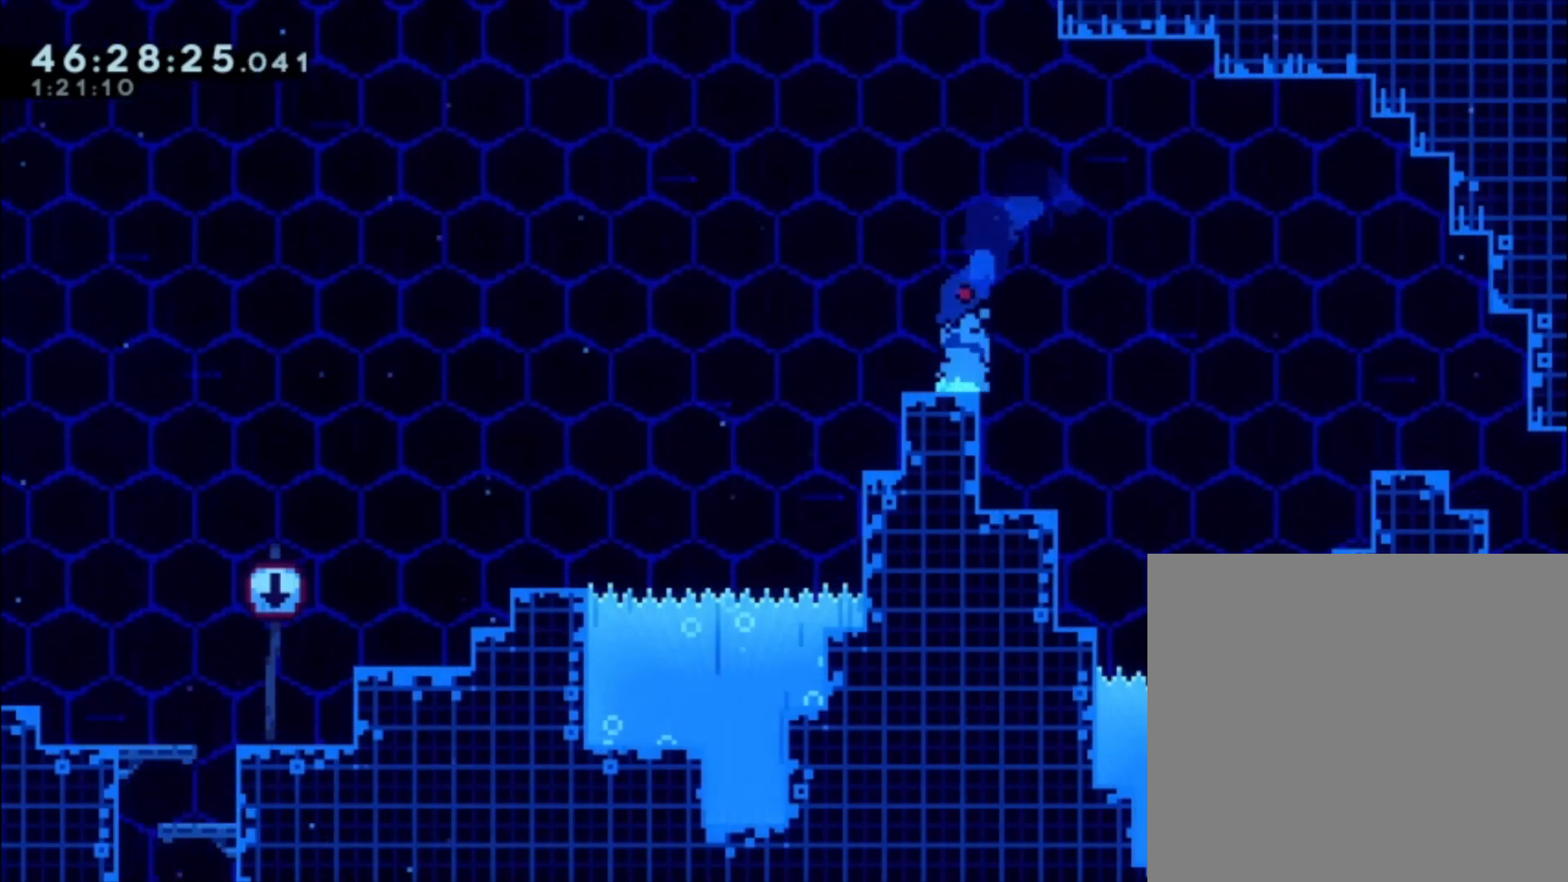
{"buttons": ["A"], "left_stick": "left", "events": [[200, "left_stick", "right"], [233, "A", "up"], [300, "A", "down"], [333, "left_stick", "center"], [467, "left_stick", "left"]]}
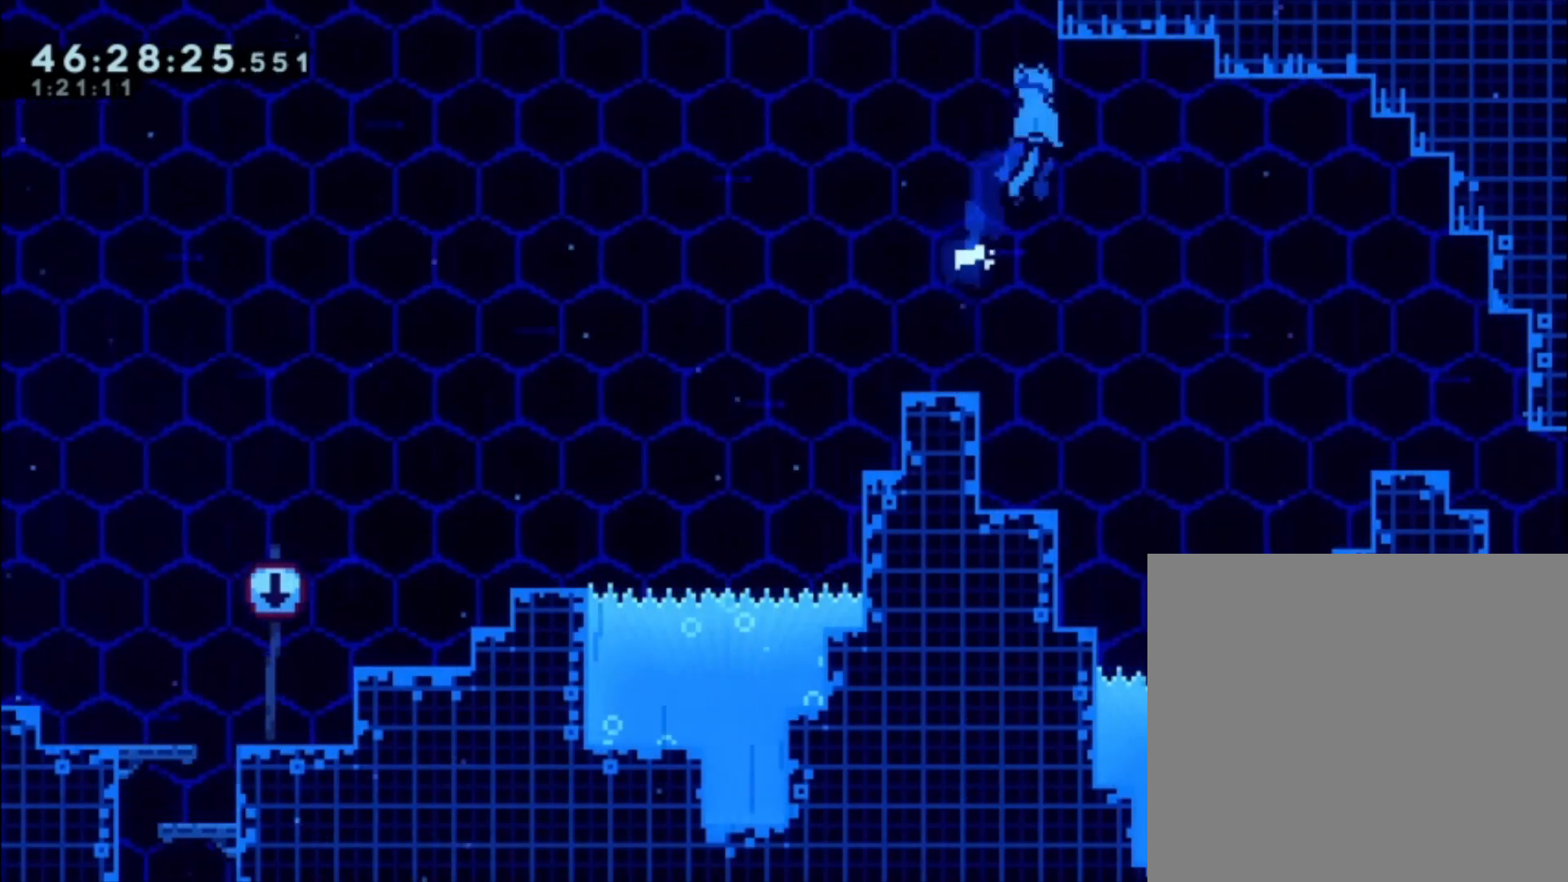
{"buttons": [], "left_stick": "left", "events": [[100, "A", "up"], [167, "left_stick", "center"], [433, "left_stick", "left"]]}
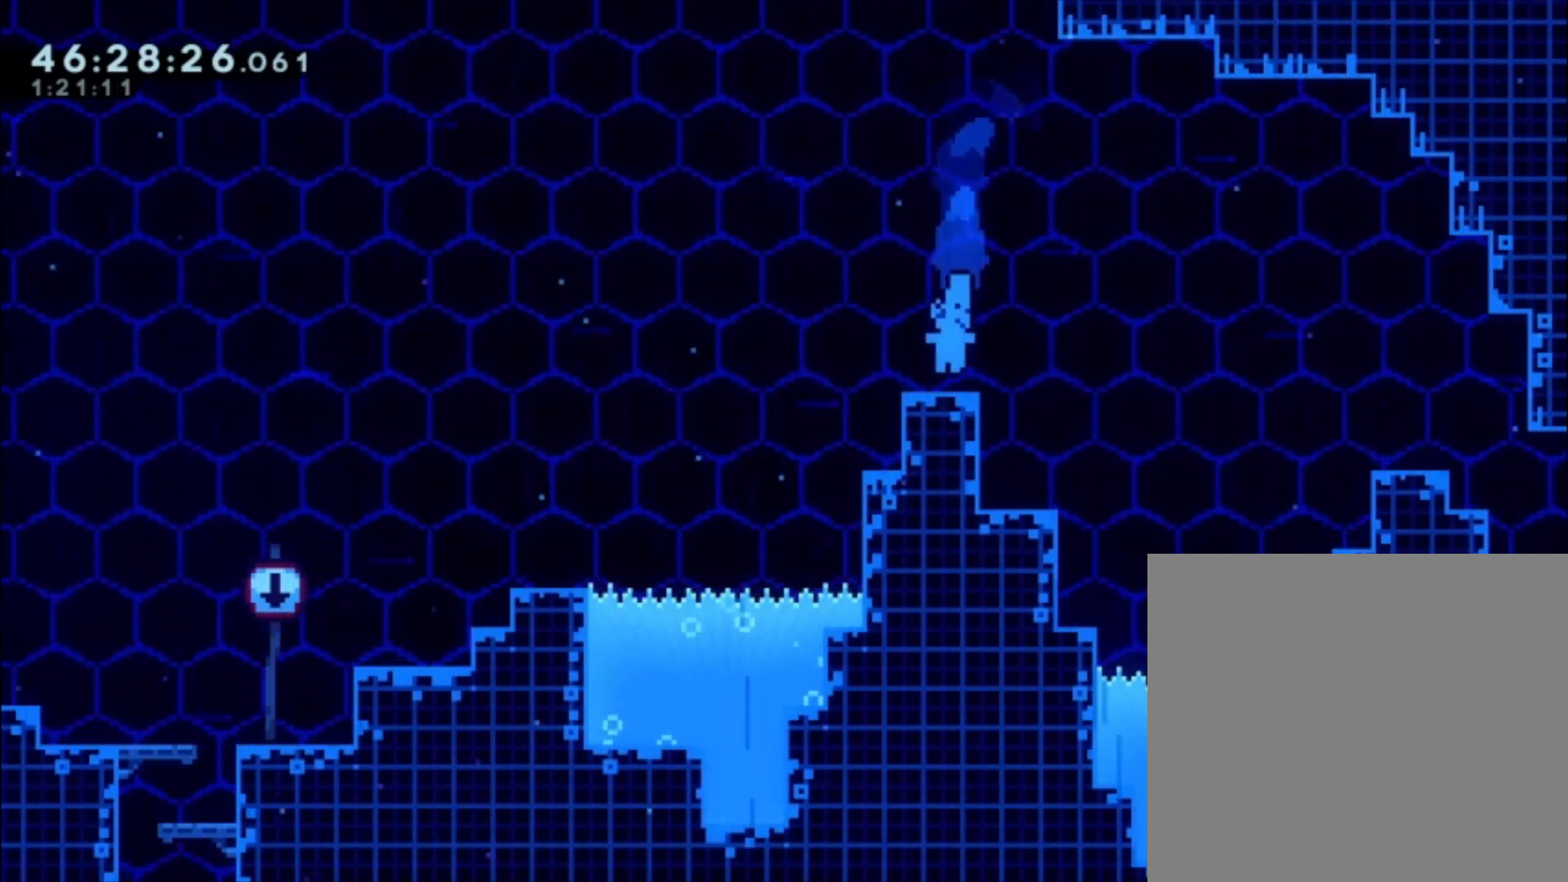
{"buttons": [], "left_stick": "left", "events": [[133, "A", "down"], [233, "A", "up"], [433, "A", "down"], [500, "A", "up"]]}
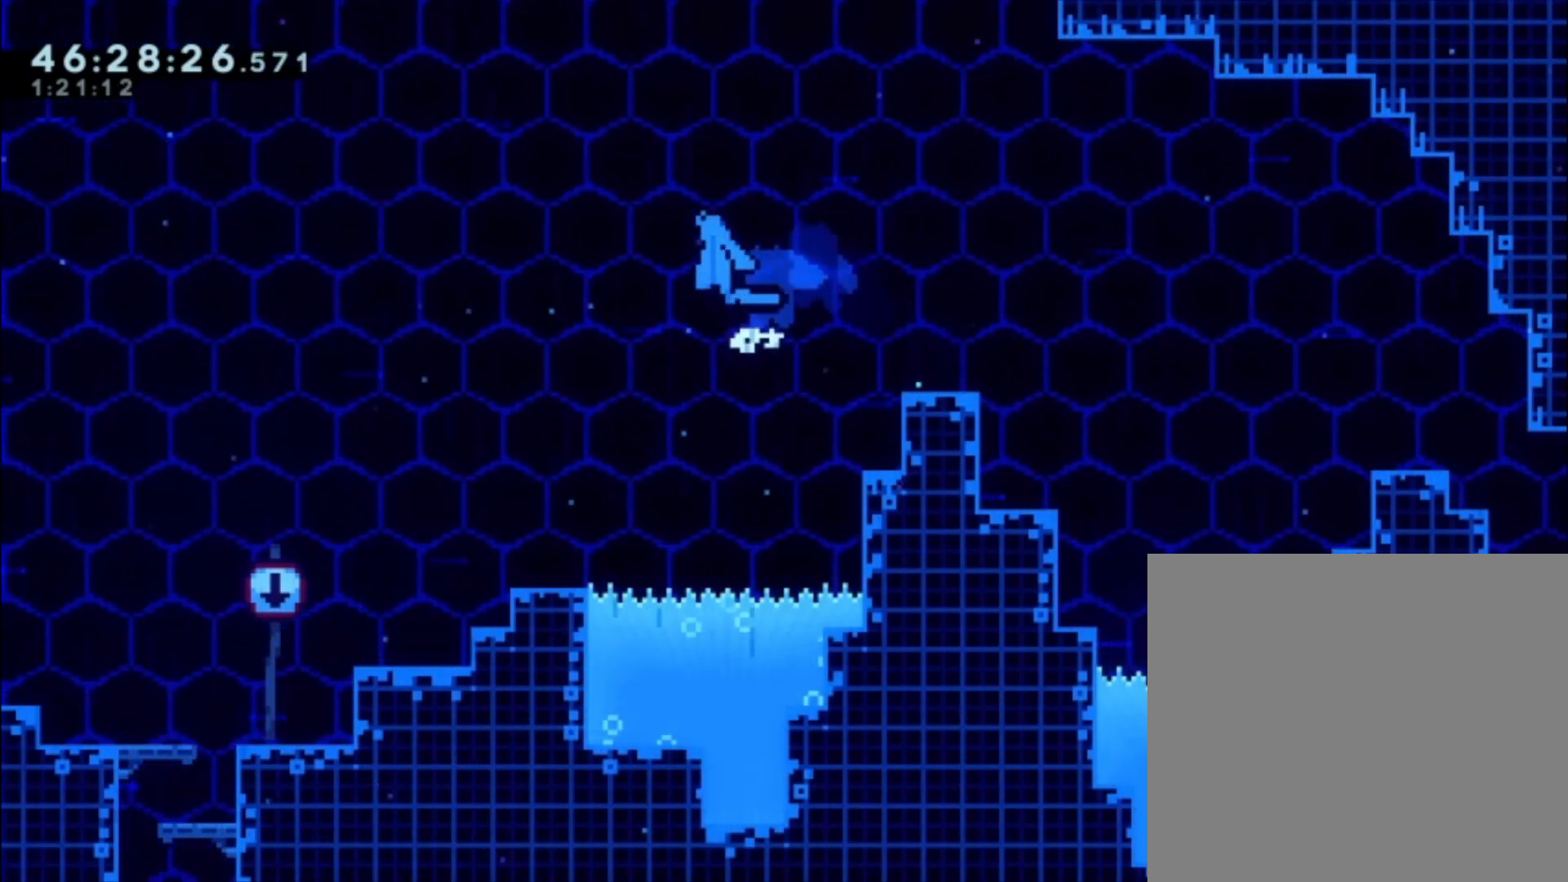
{"buttons": [], "left_stick": "left", "events": []}
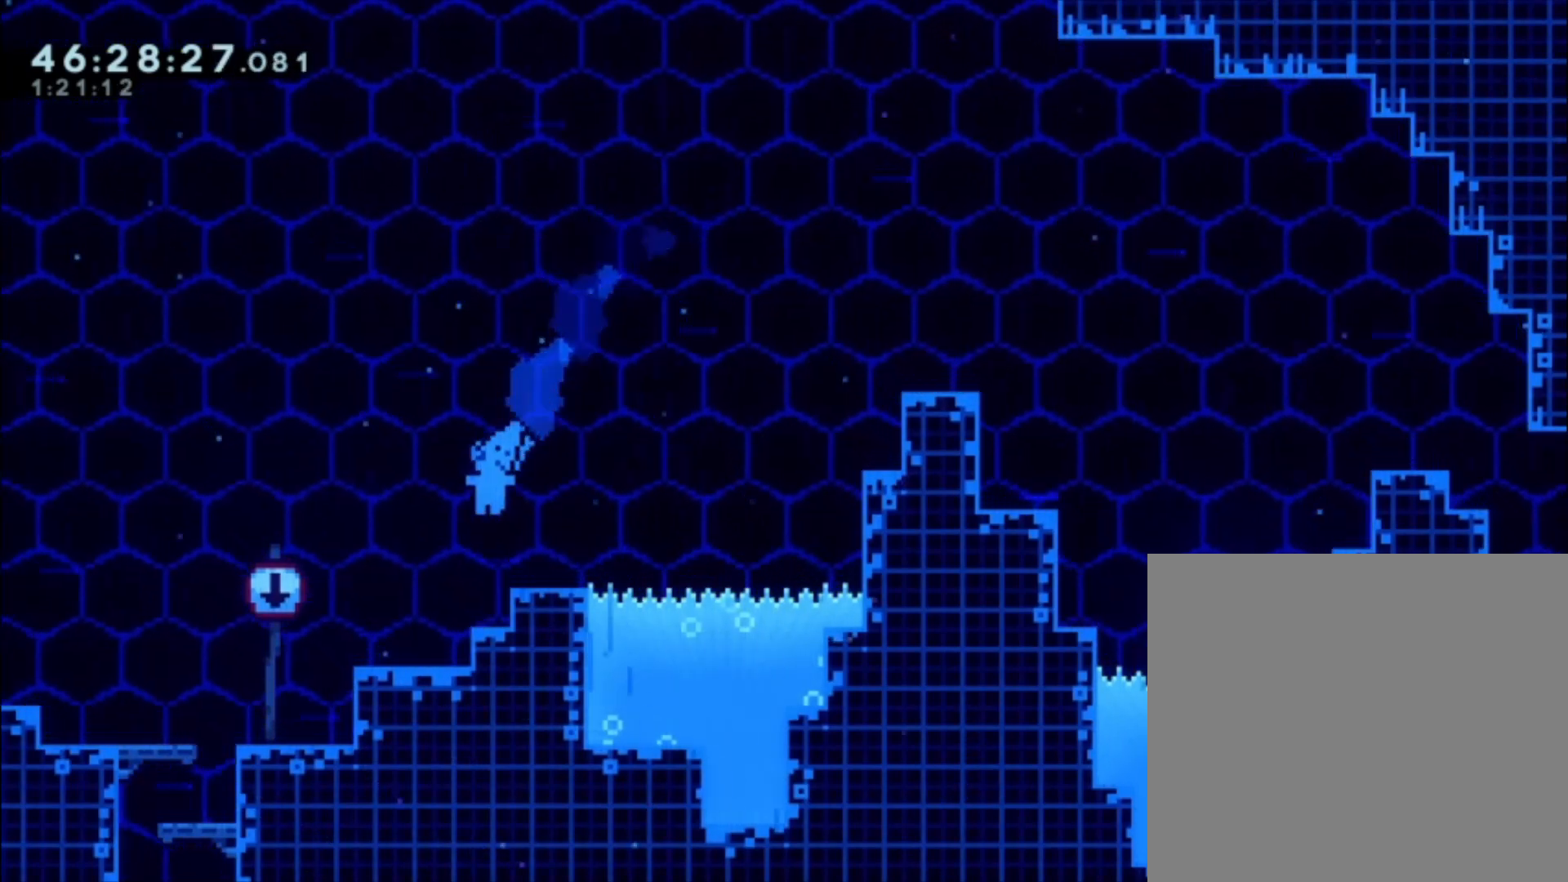
{"buttons": [], "left_stick": "center", "events": [[167, "A", "down"], [267, "A", "up"], [500, "left_stick", "center"]]}
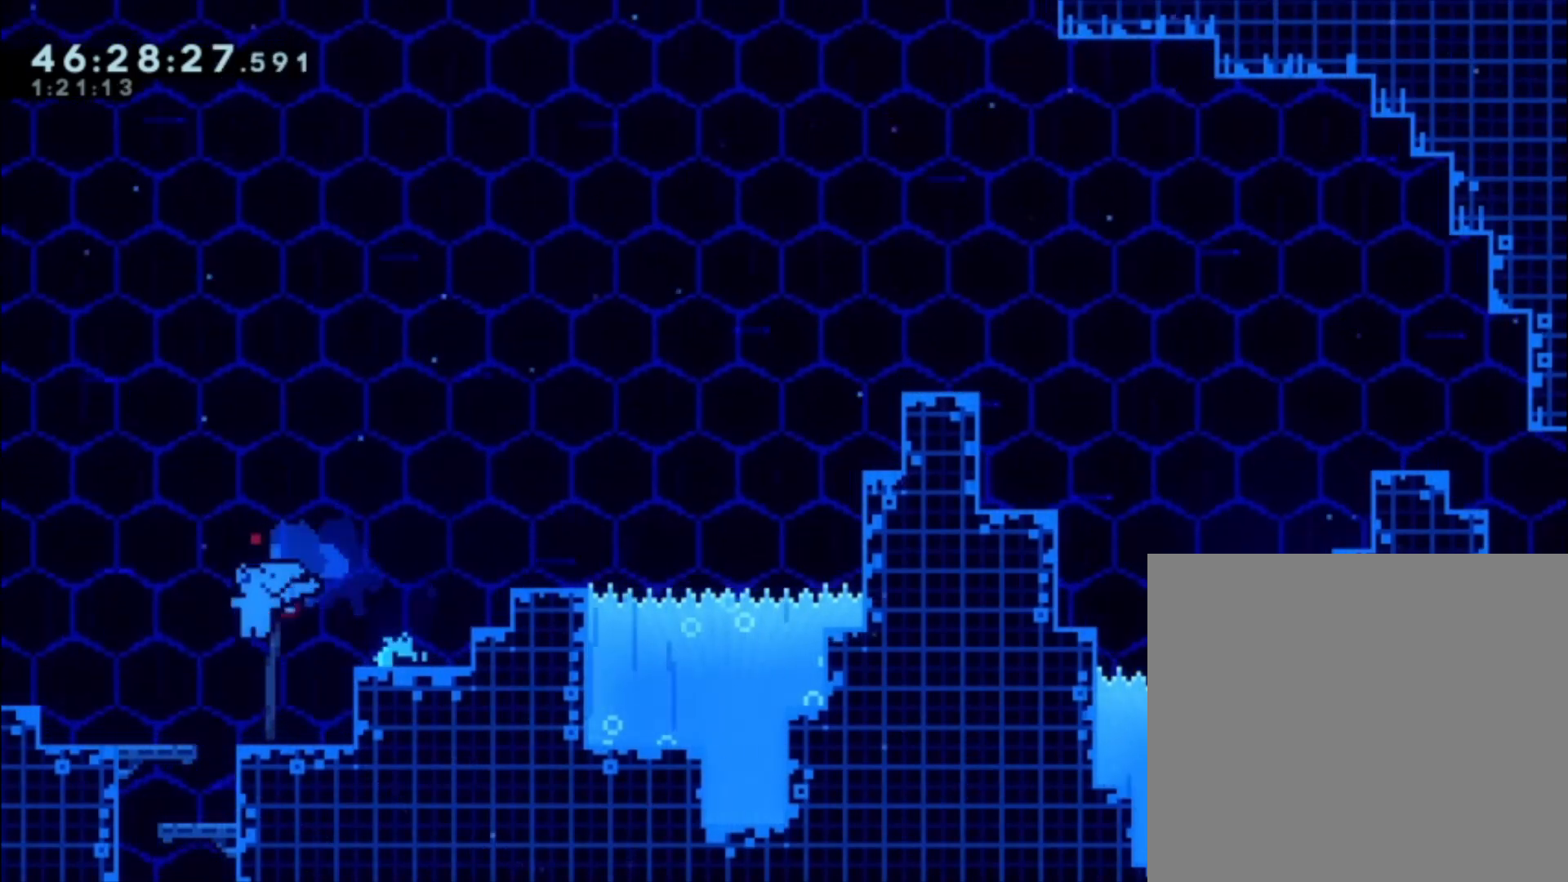
{"buttons": [], "left_stick": "center", "events": [[400, "left_stick", "left"], [467, "left_stick", "center"]]}
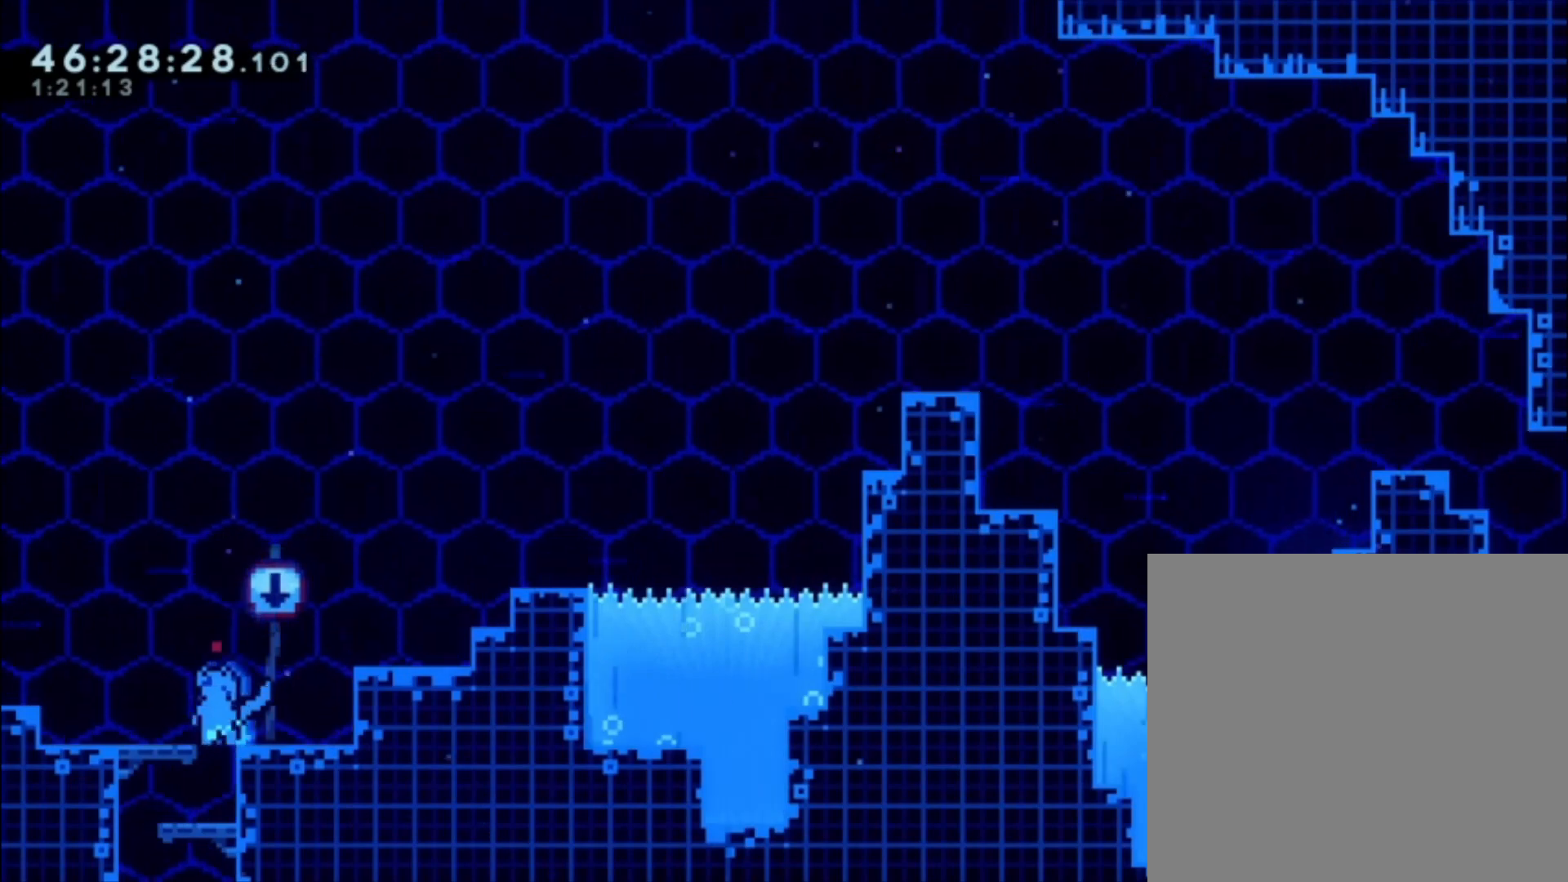
{"buttons": [], "left_stick": "left", "events": [[200, "left_stick", "right"], [267, "left_stick", "center"], [467, "left_stick", "left"]]}
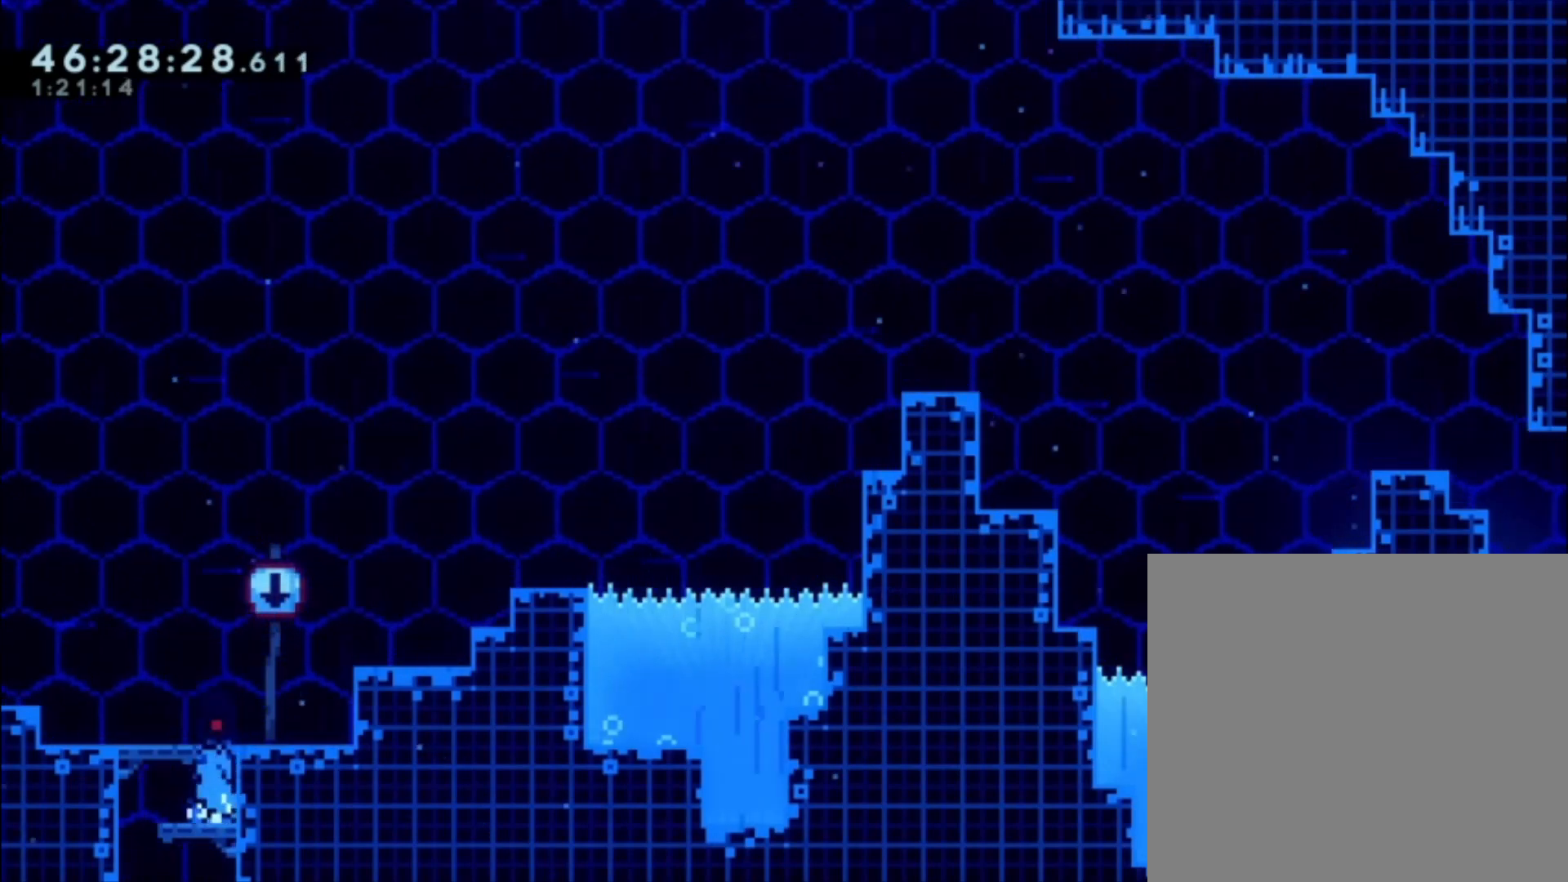
{"buttons": [], "left_stick": "down", "events": [[333, "left_stick", "down"]]}
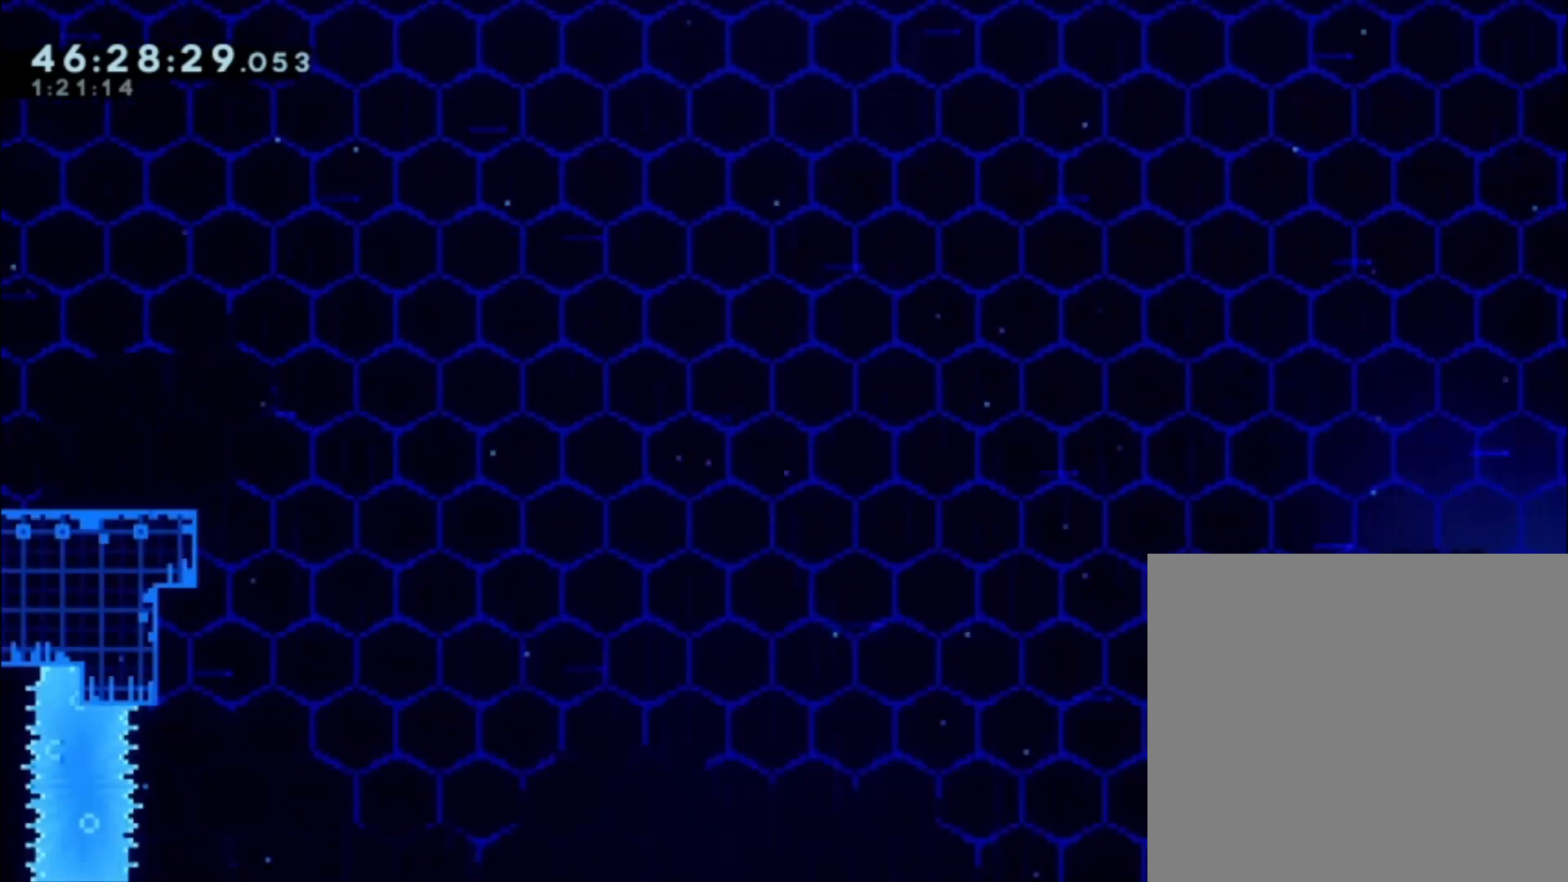
{"buttons": [], "left_stick": "center", "events": [[67, "left_stick", "center"]]}
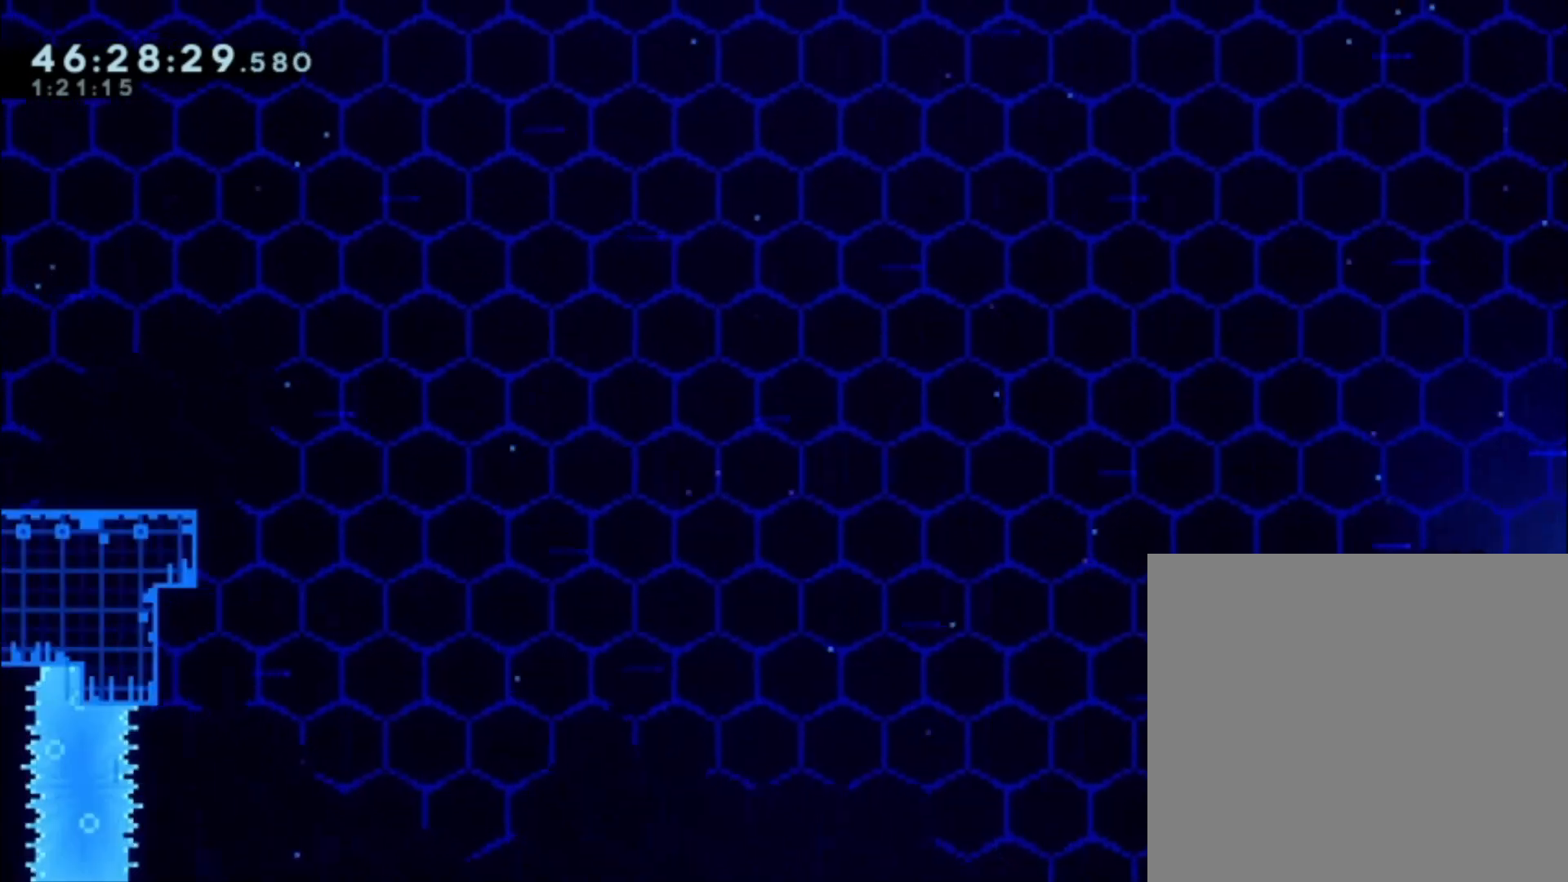
{"buttons": [], "left_stick": "left", "events": [[467, "left_stick", "left"]]}
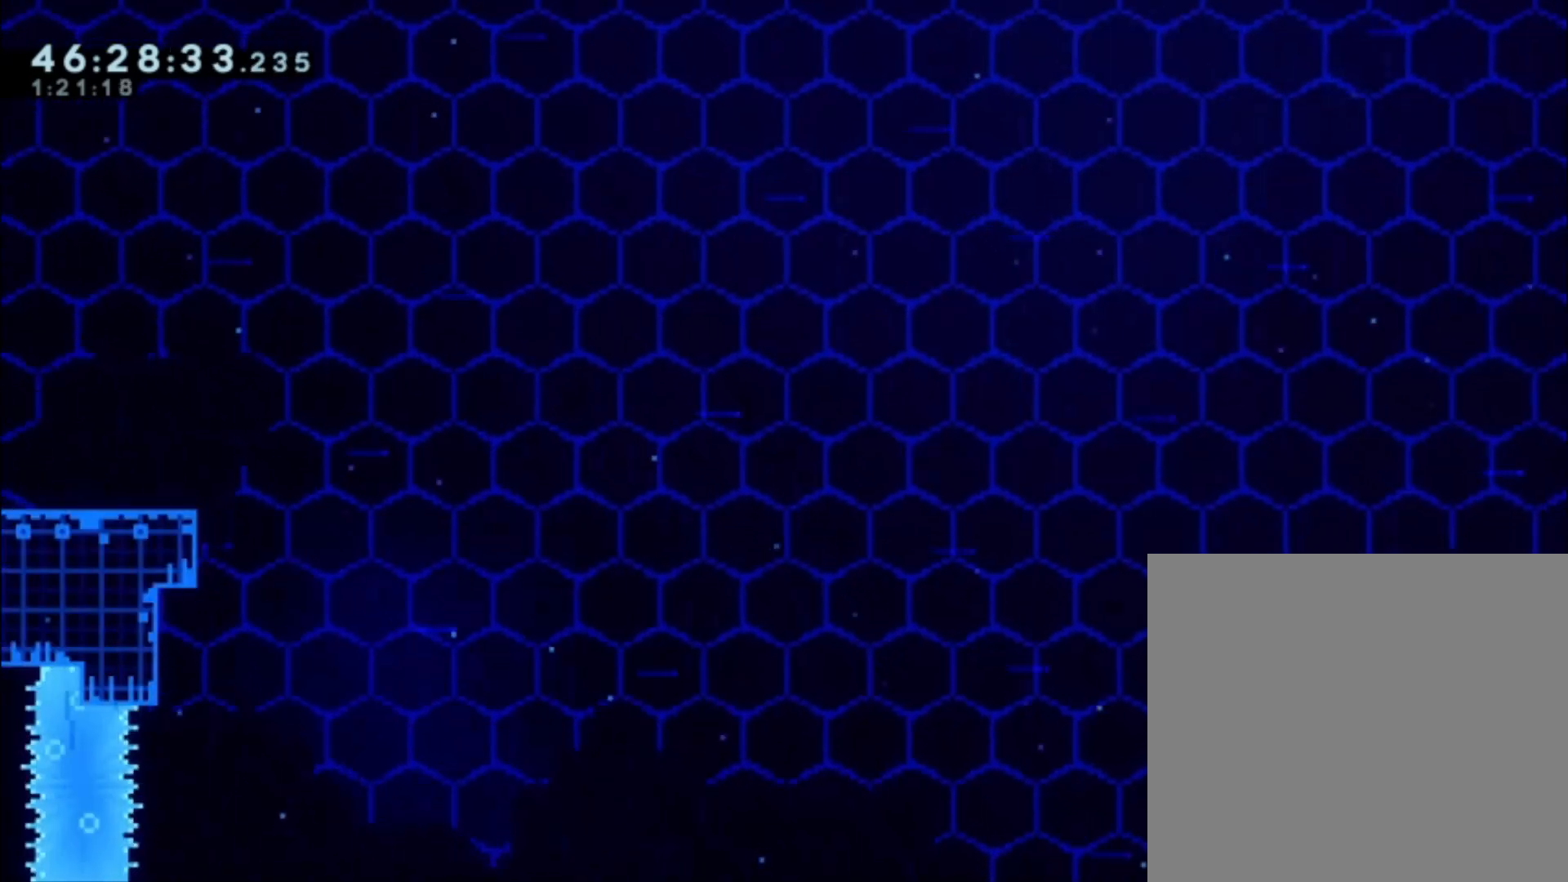
{"buttons": [], "left_stick": "left", "events": [[400, "B", "down"], [500, "B", "up"]]}
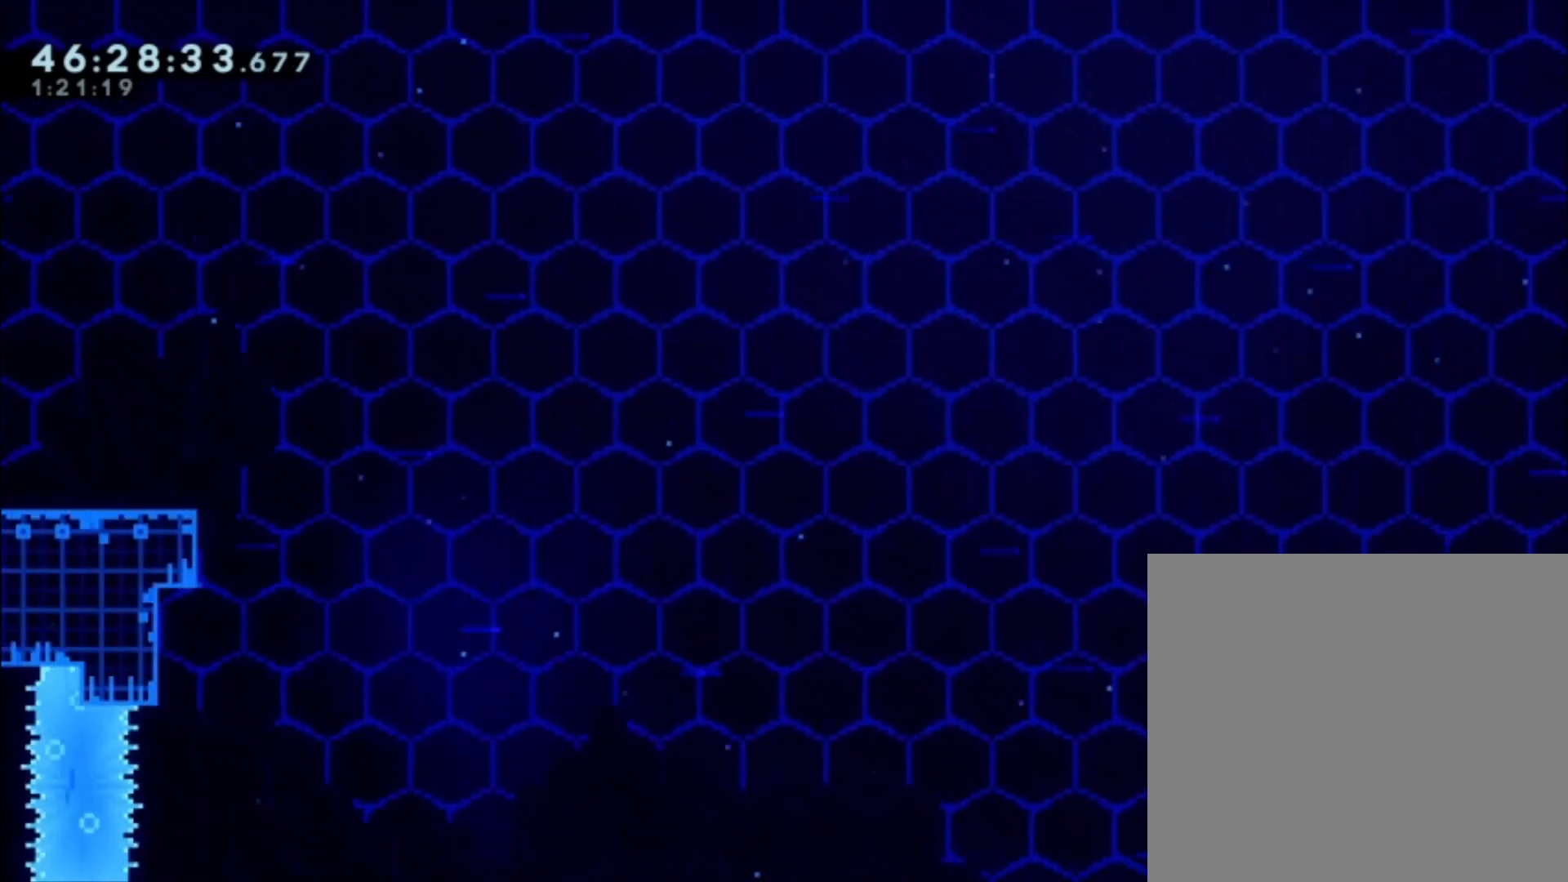
{"buttons": [], "left_stick": "up-left", "events": [[67, "A", "down"], [500, "A", "up"], [500, "left_stick", "up-left"]]}
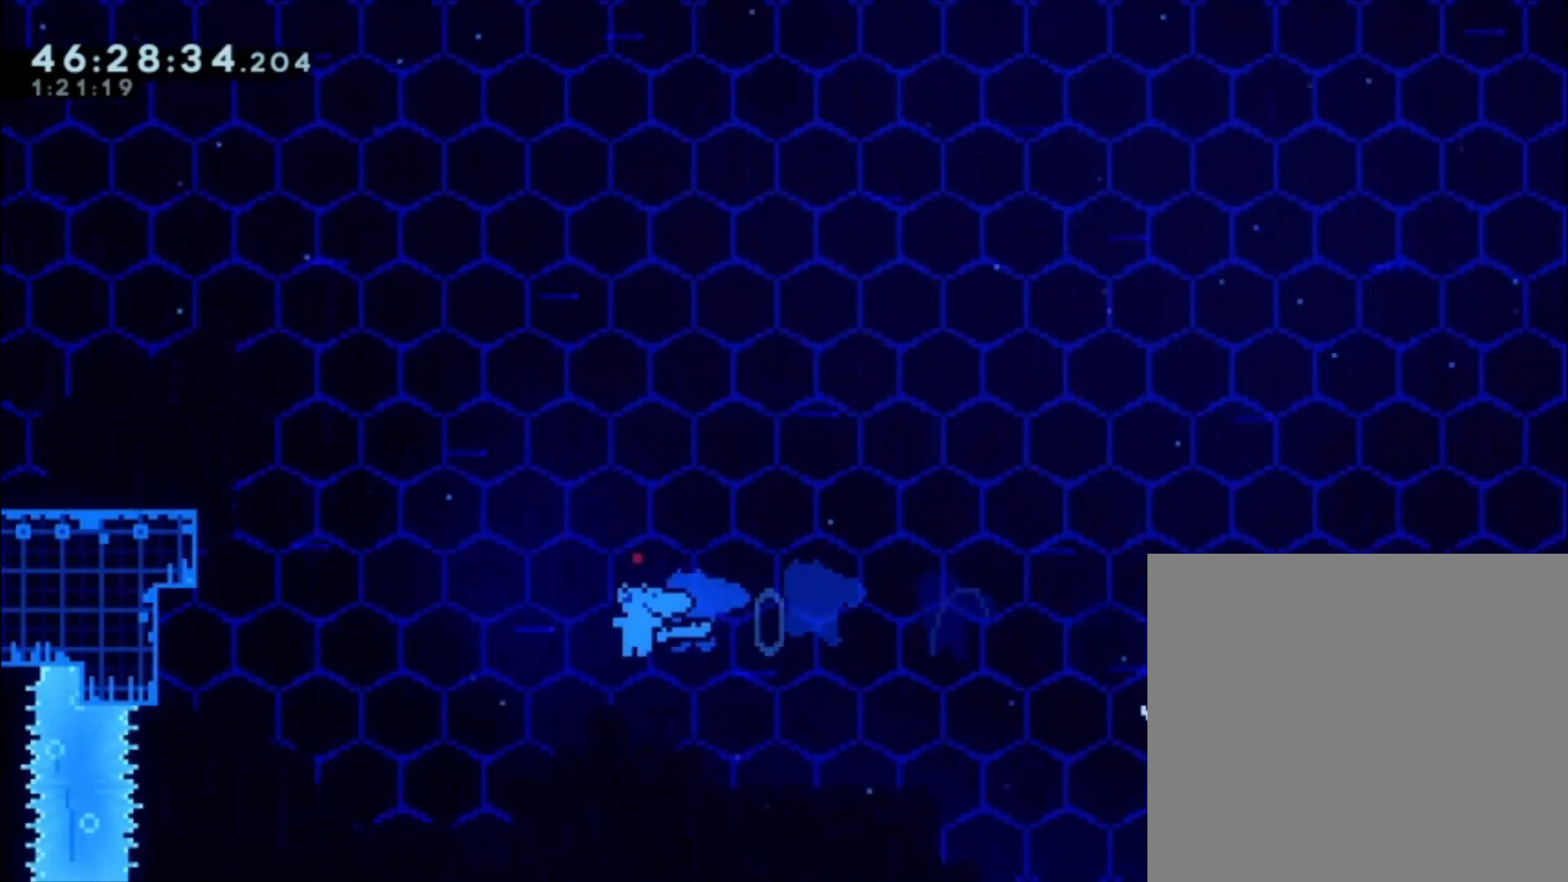
{"buttons": ["A", "L1"], "left_stick": "up-left", "events": [[33, "A", "down"], [433, "L1", "down"]]}